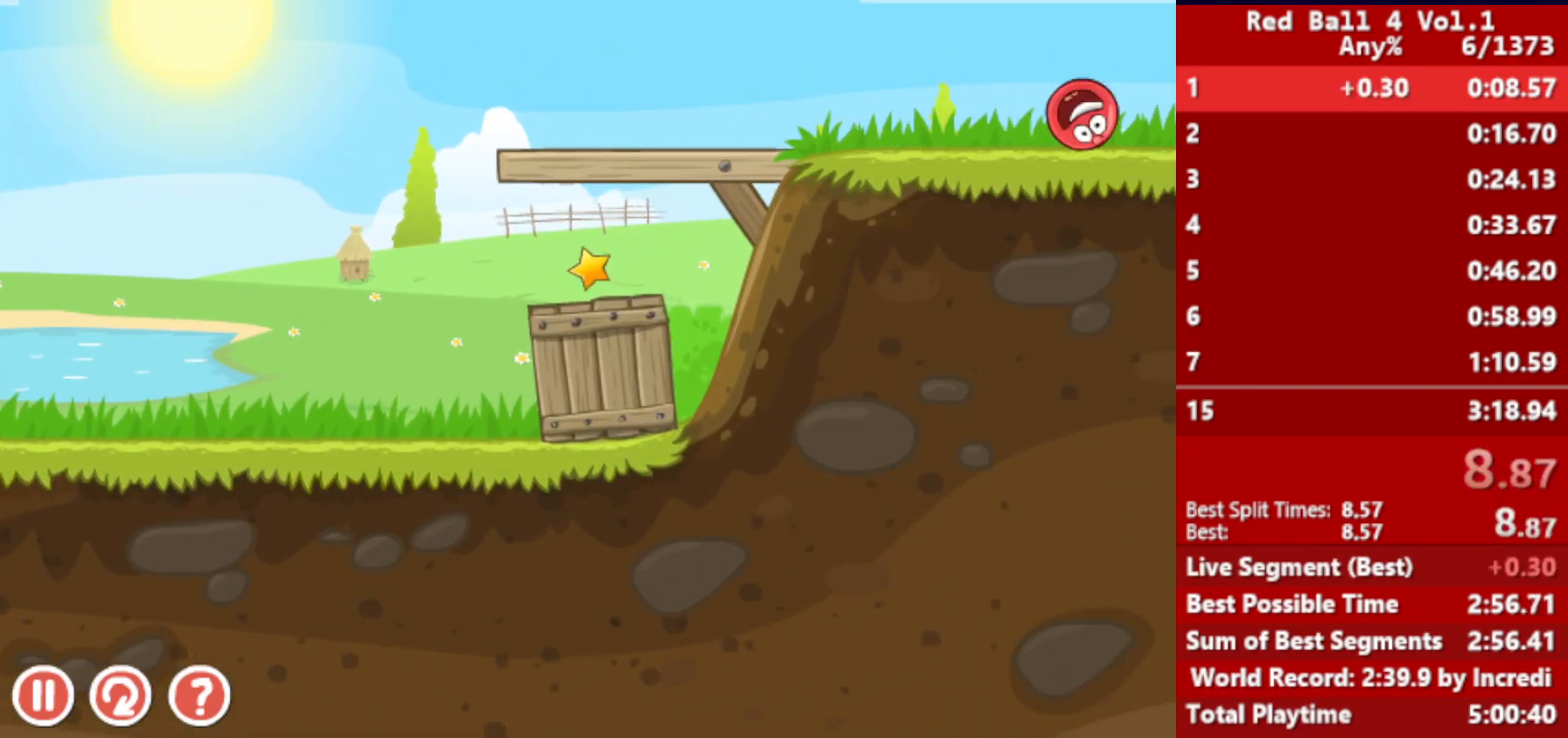
Gameplay with keyboard; each line is a JSON object with the keys held at the frame after it. "events" lists presses ("down") and releases ("up") of "down", "left", "p", "r", "right" and "up" between this image and that frame as [ms after this image, input, new state], when the widget could be followed in between. No other keys are recorded. Mouse input is not recorded.
{"keys": ["right"], "events": []}
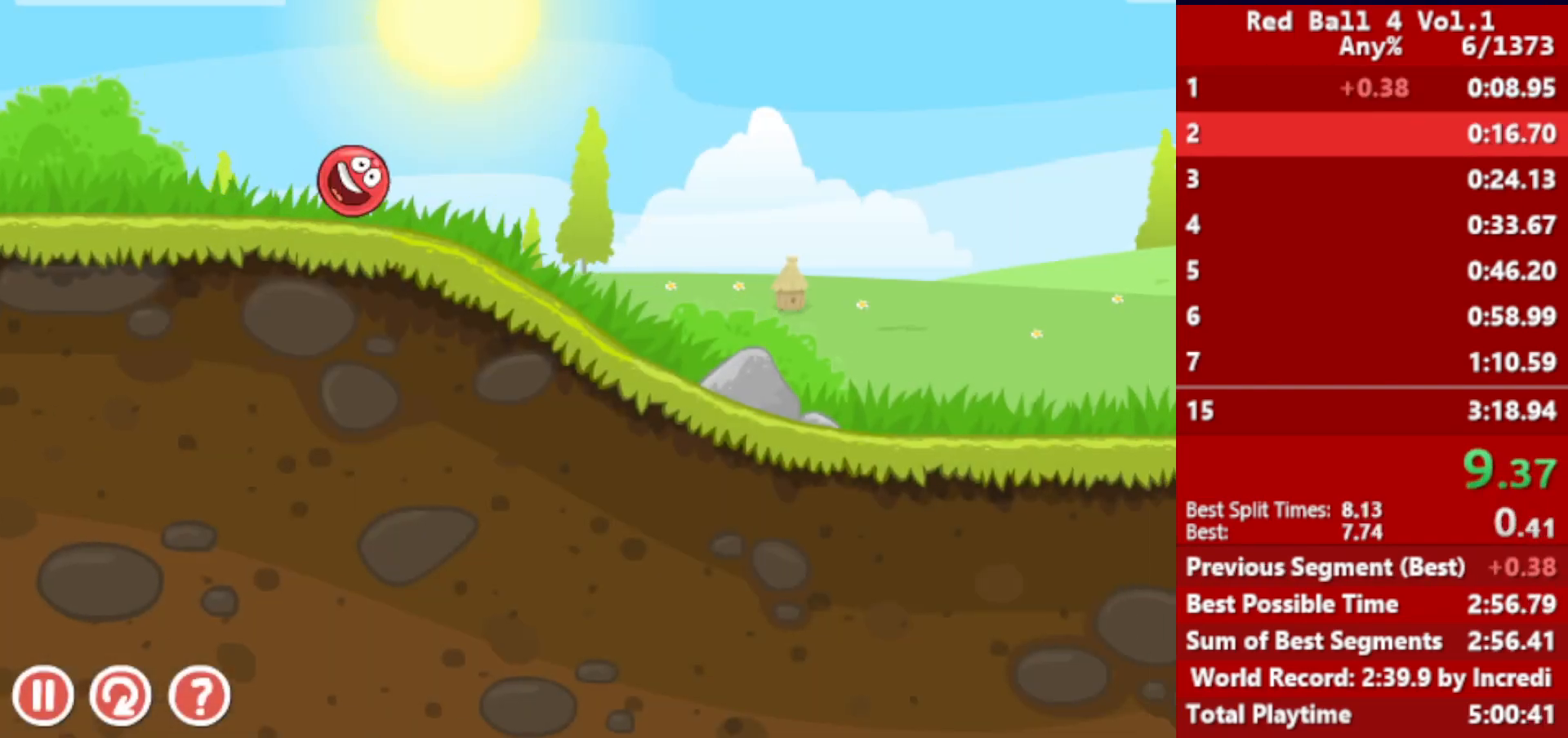
{"keys": ["right"], "events": []}
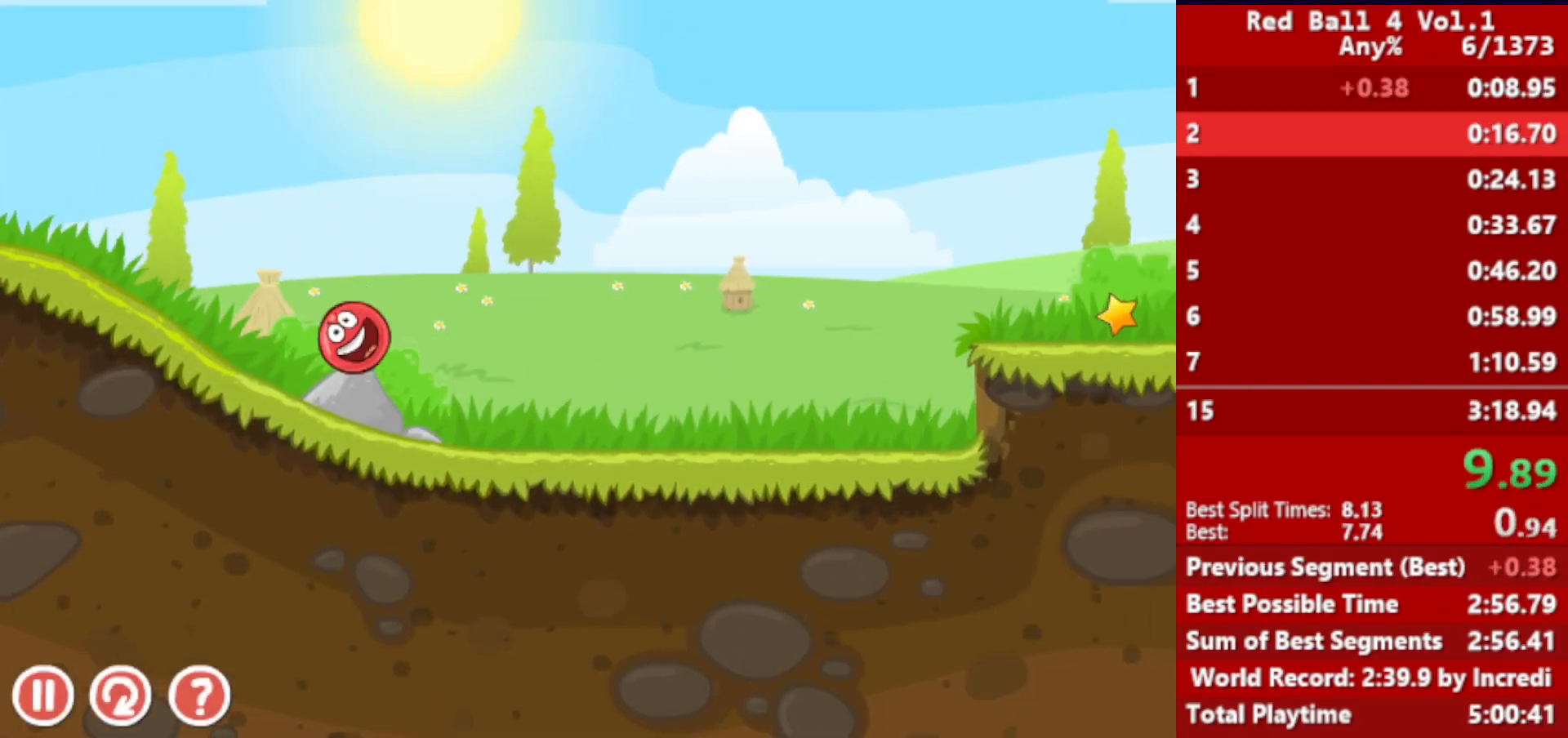
{"keys": ["right"], "events": [[317, "up", "down"], [333, "up", "up"], [400, "up", "down"], [433, "up", "up"]]}
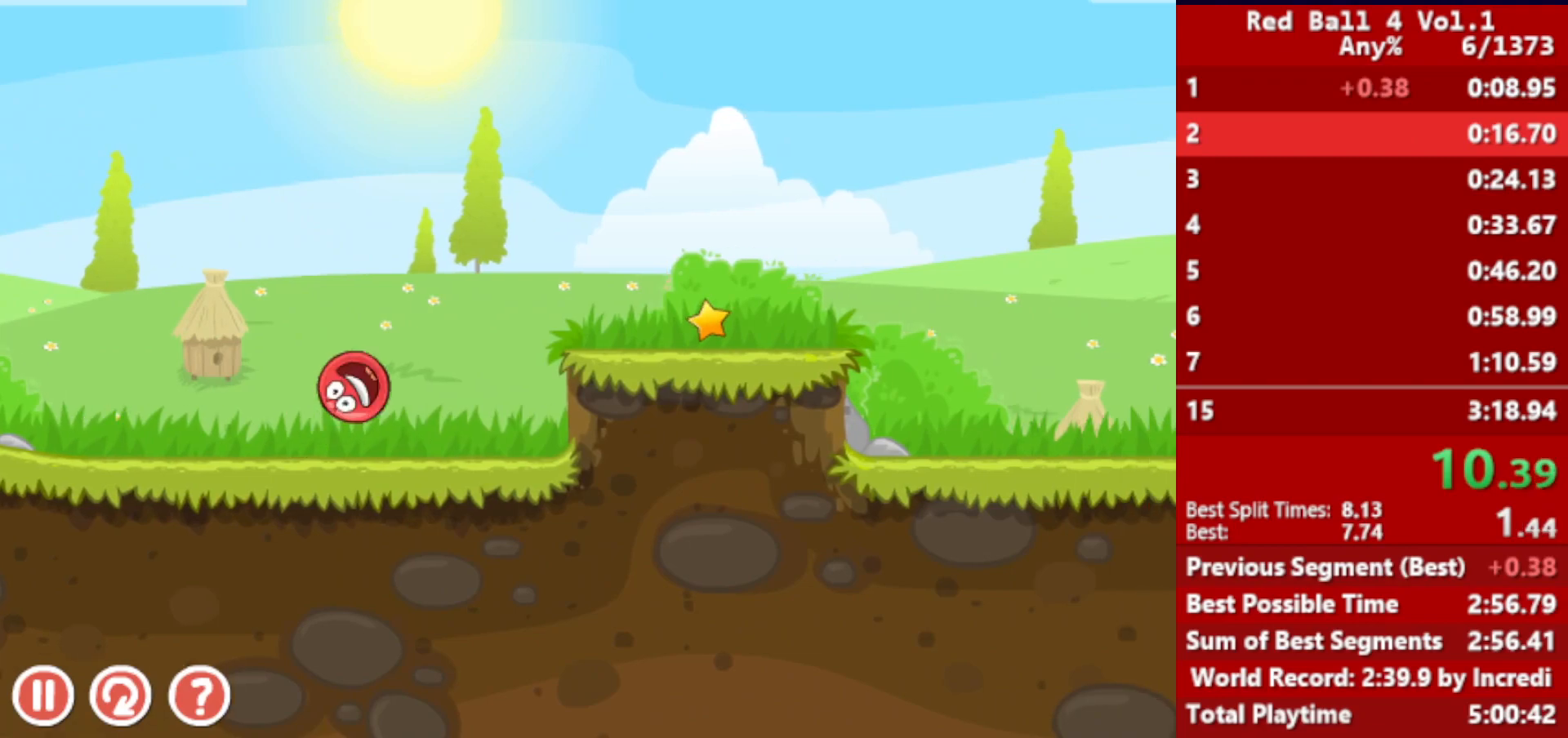
{"keys": ["right"], "events": [[33, "up", "down"], [83, "up", "up"], [200, "up", "down"], [250, "up", "up"]]}
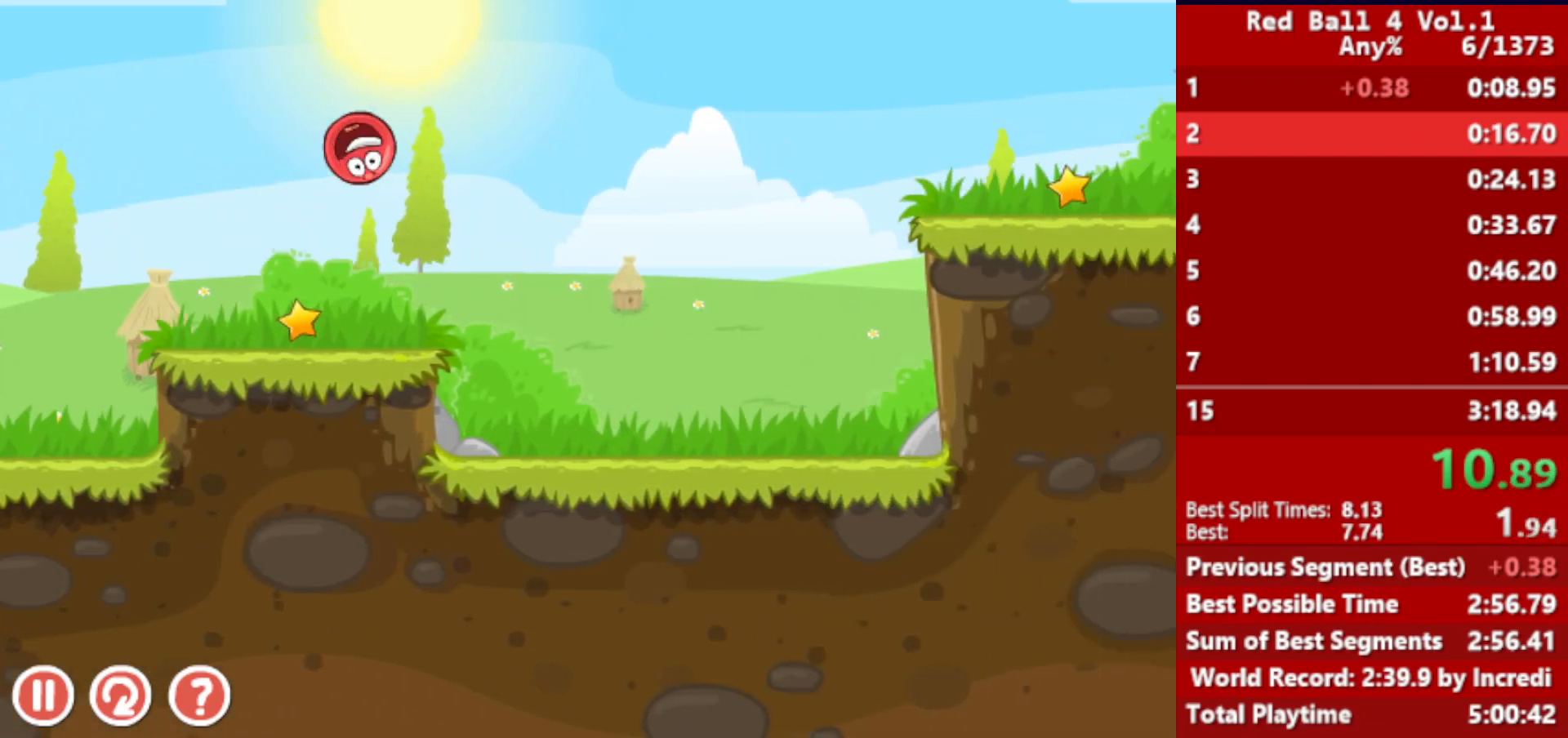
{"keys": ["right"], "events": []}
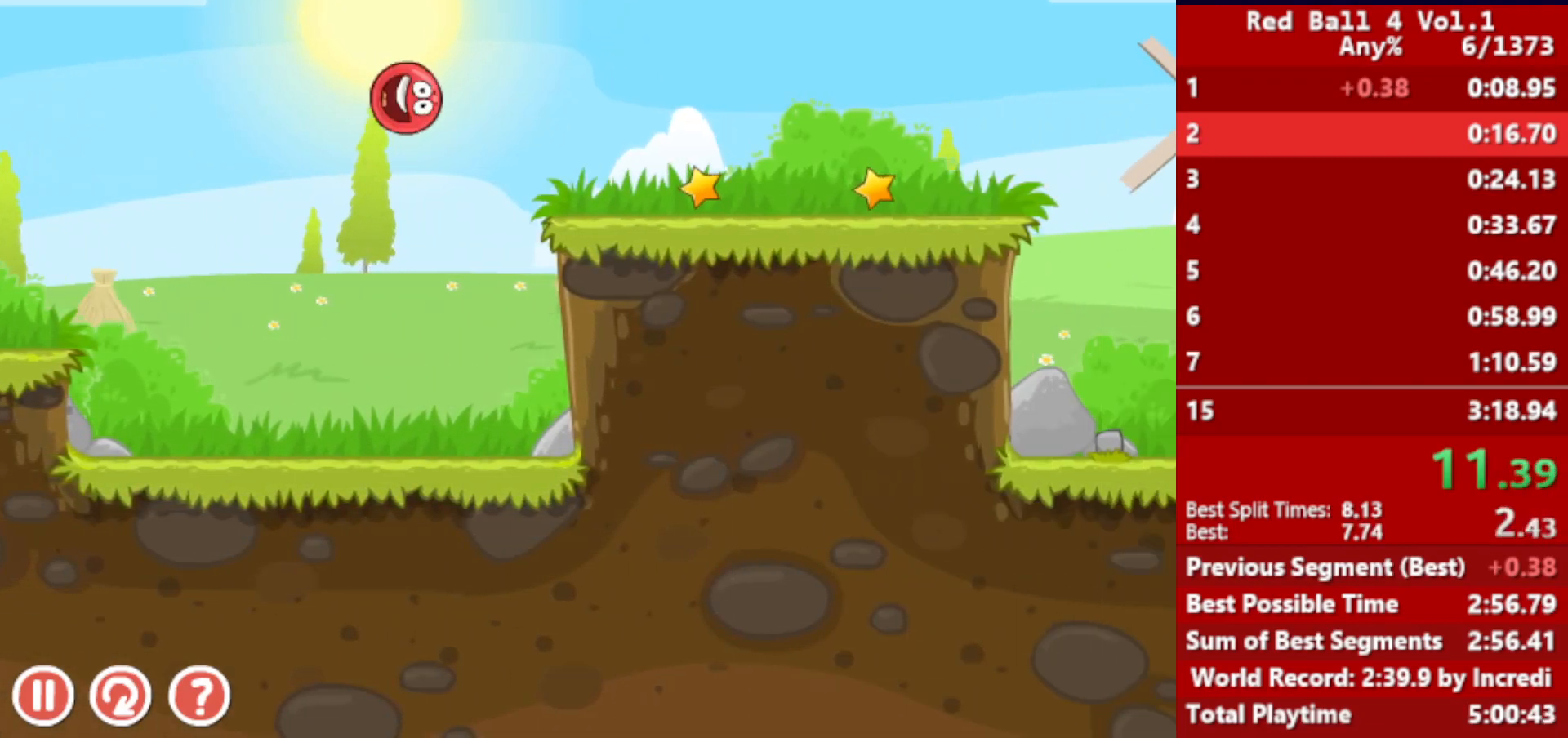
{"keys": ["right", "up"], "events": [[333, "up", "down"], [350, "up", "up"], [500, "up", "down"]]}
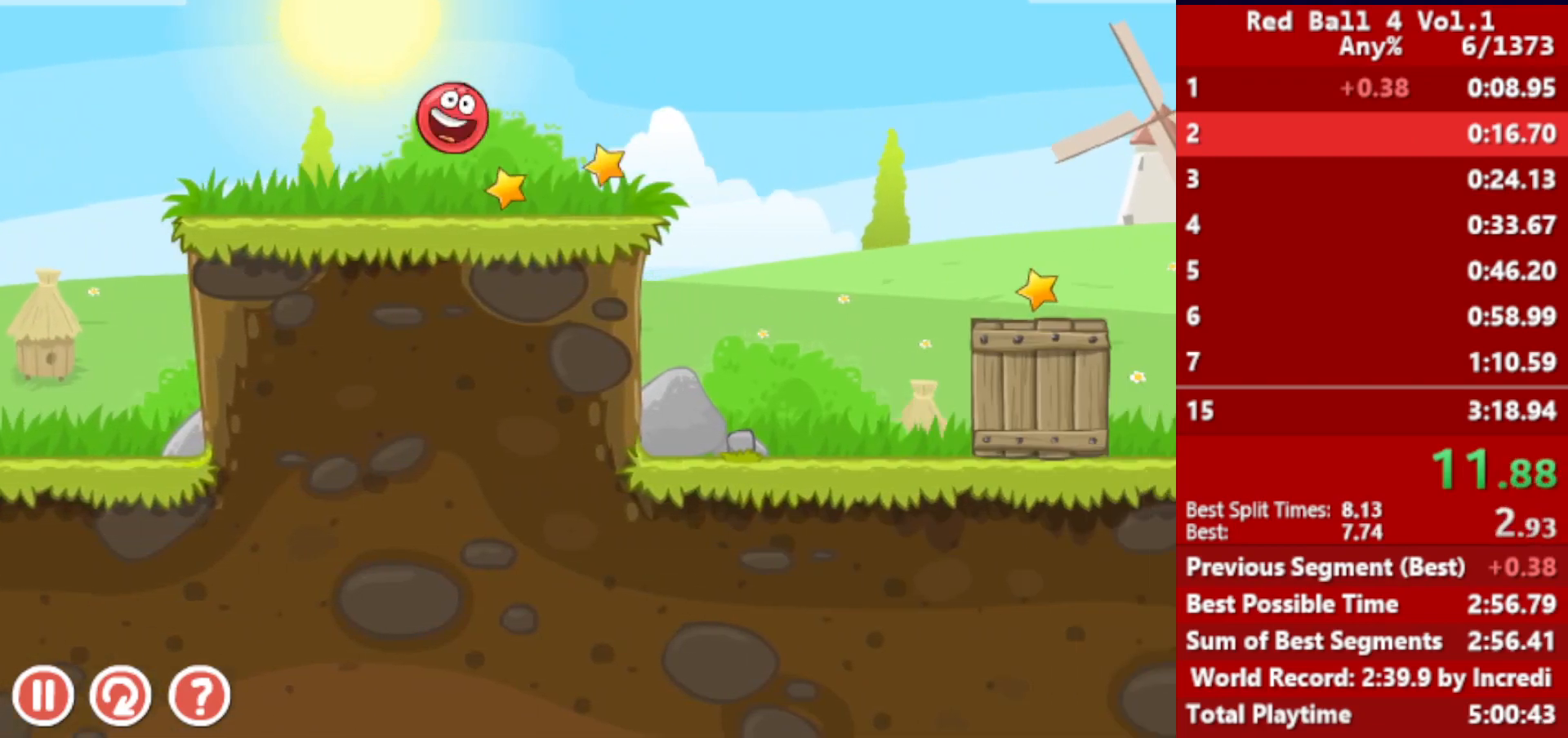
{"keys": ["right"], "events": [[33, "up", "up"]]}
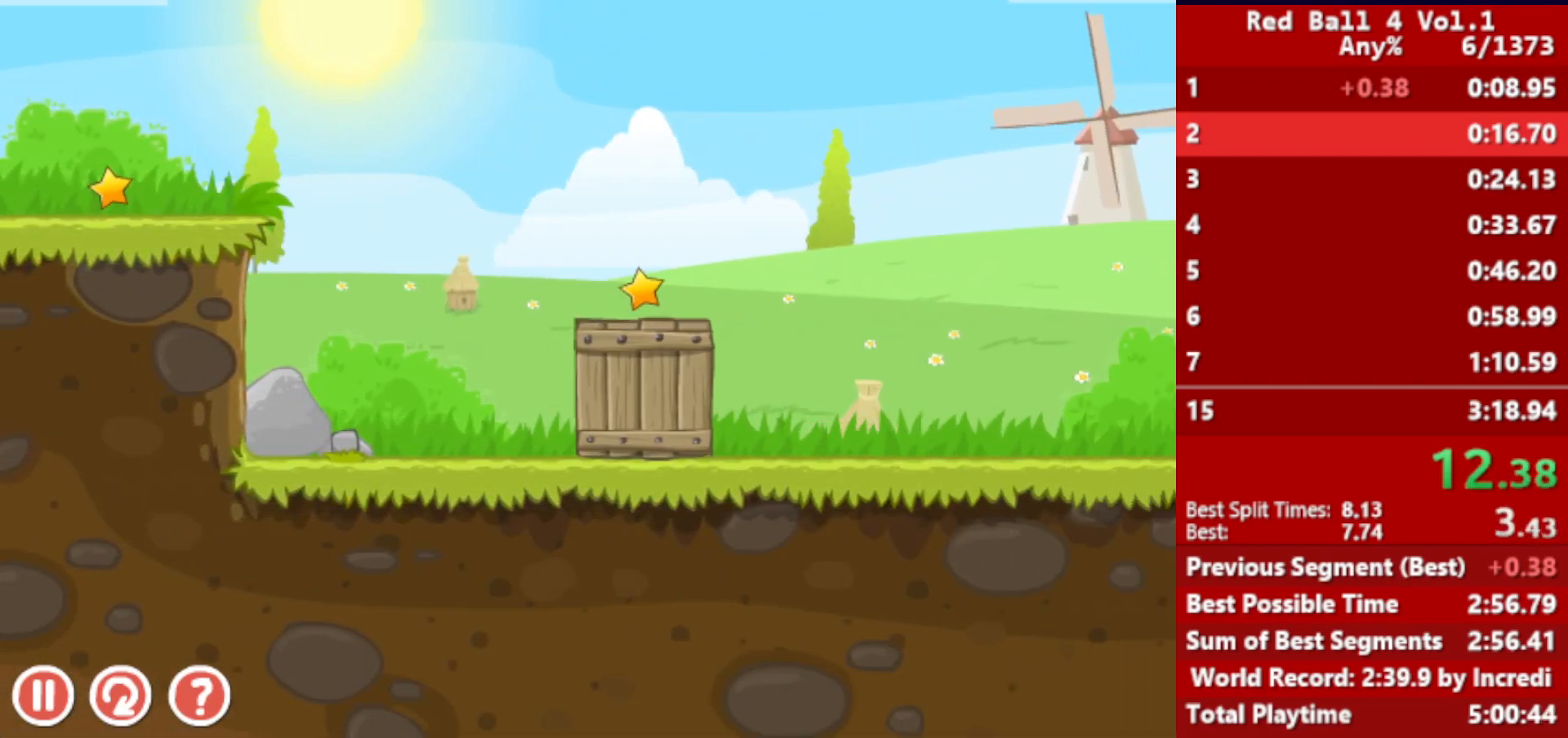
{"keys": ["right"], "events": []}
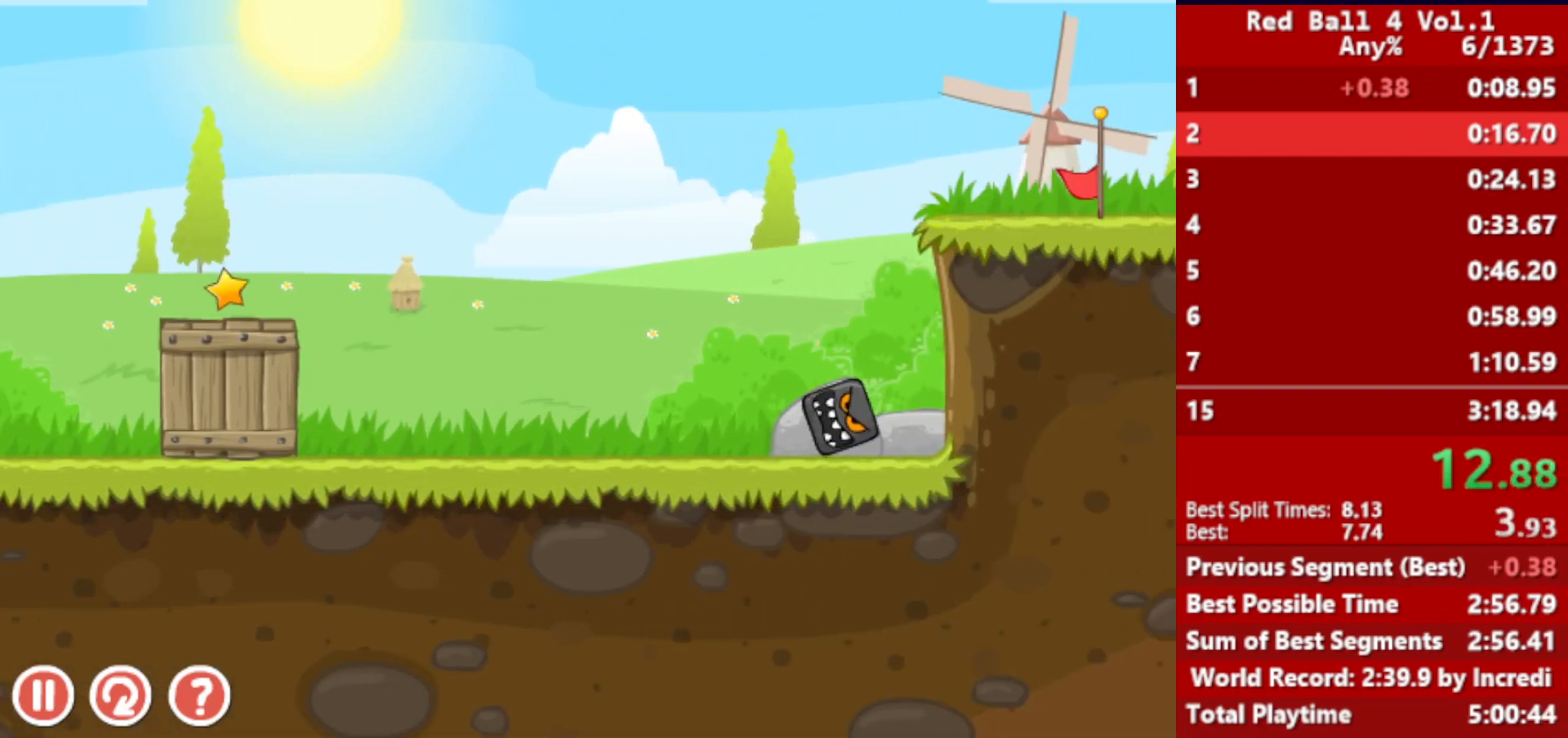
{"keys": ["right", "up"], "events": [[100, "up", "down"]]}
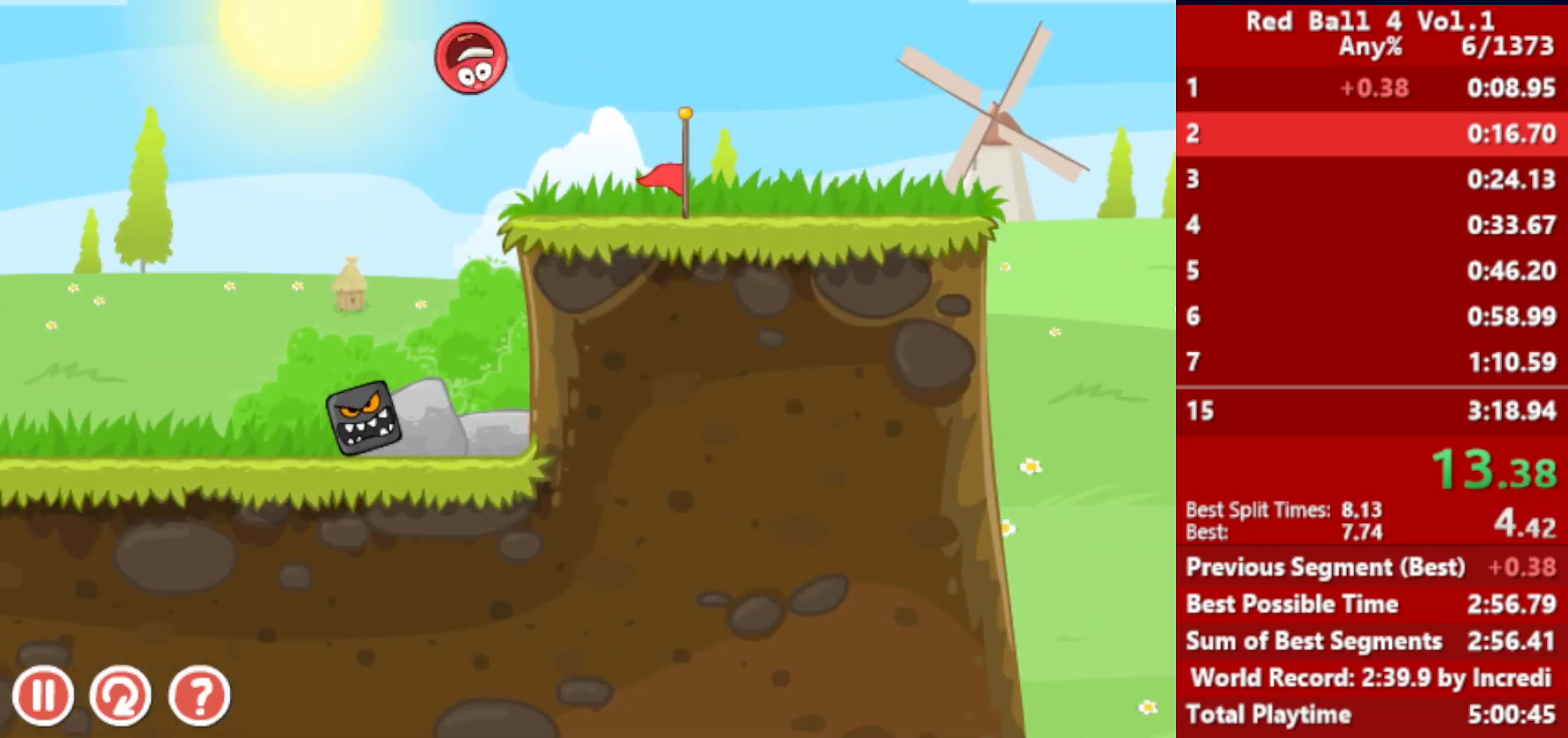
{"keys": ["right", "up"], "events": []}
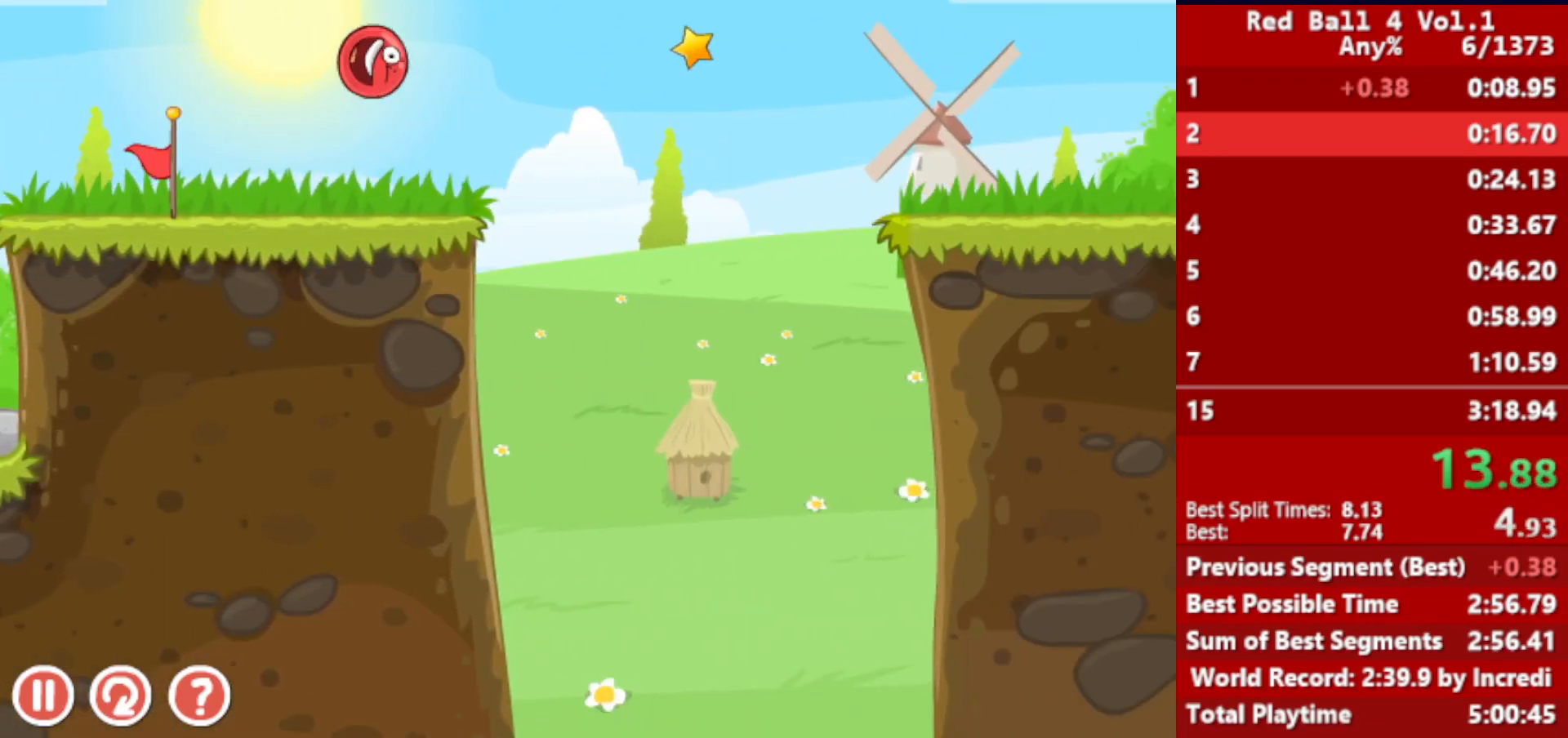
{"keys": ["right", "up"], "events": []}
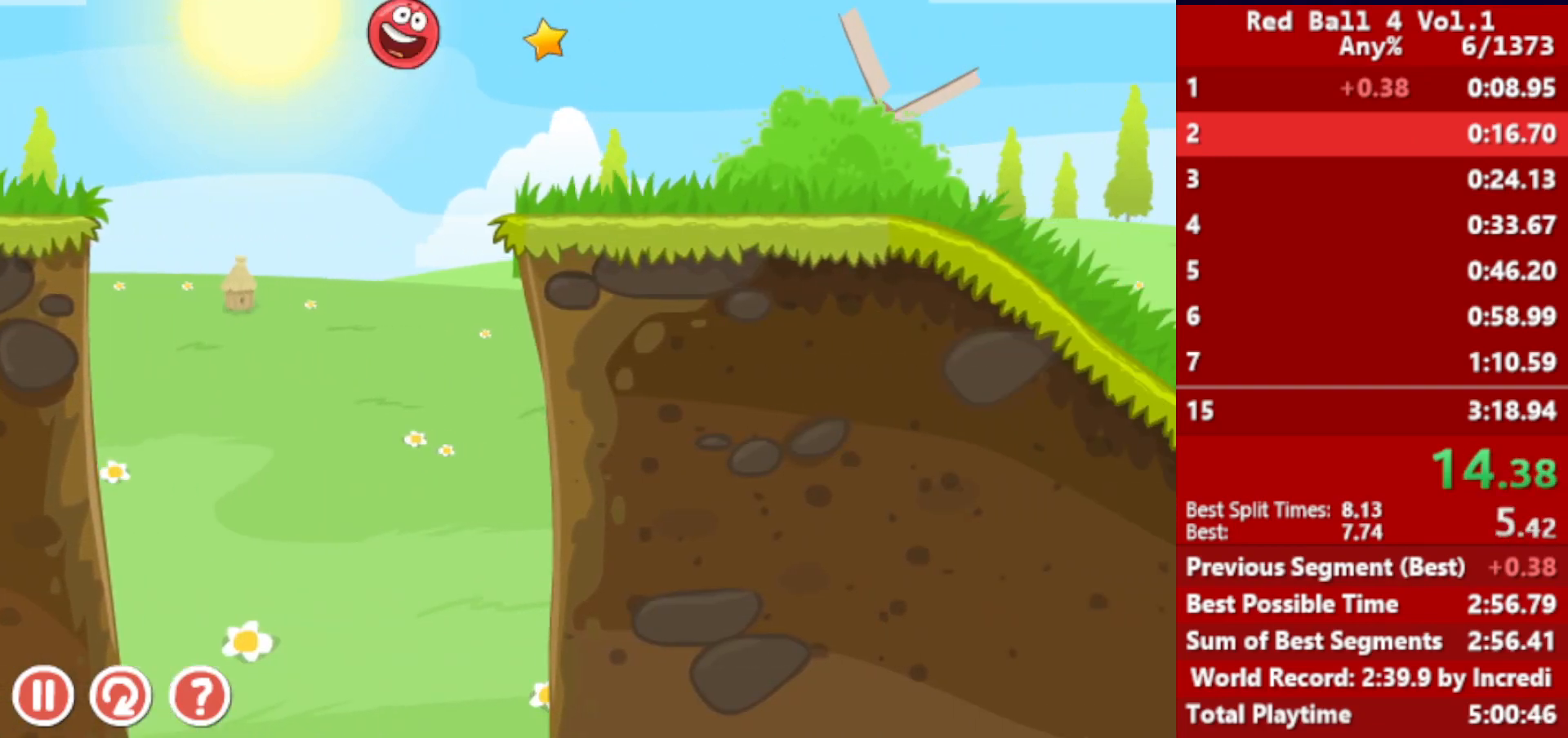
{"keys": ["right", "up"], "events": []}
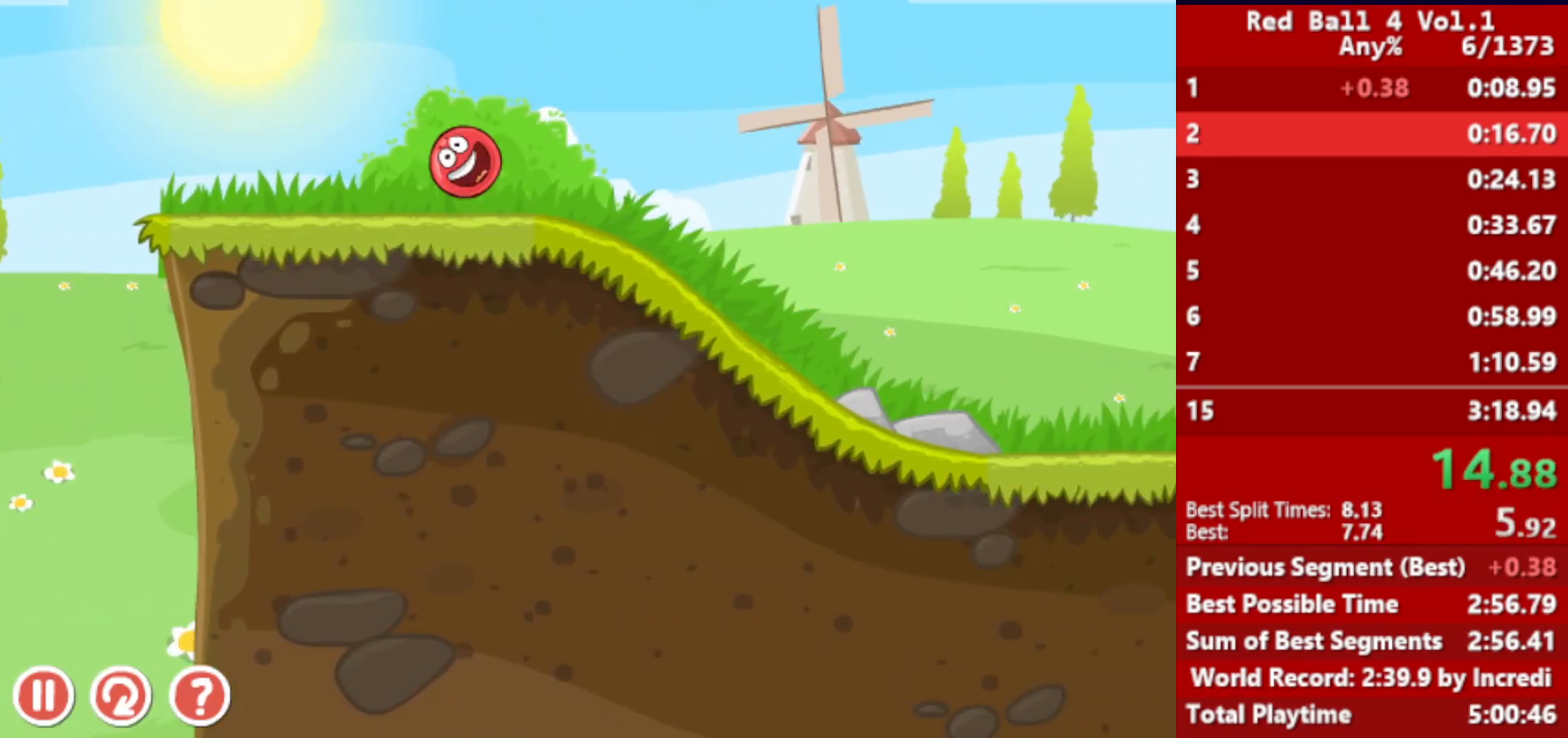
{"keys": ["right", "up"], "events": []}
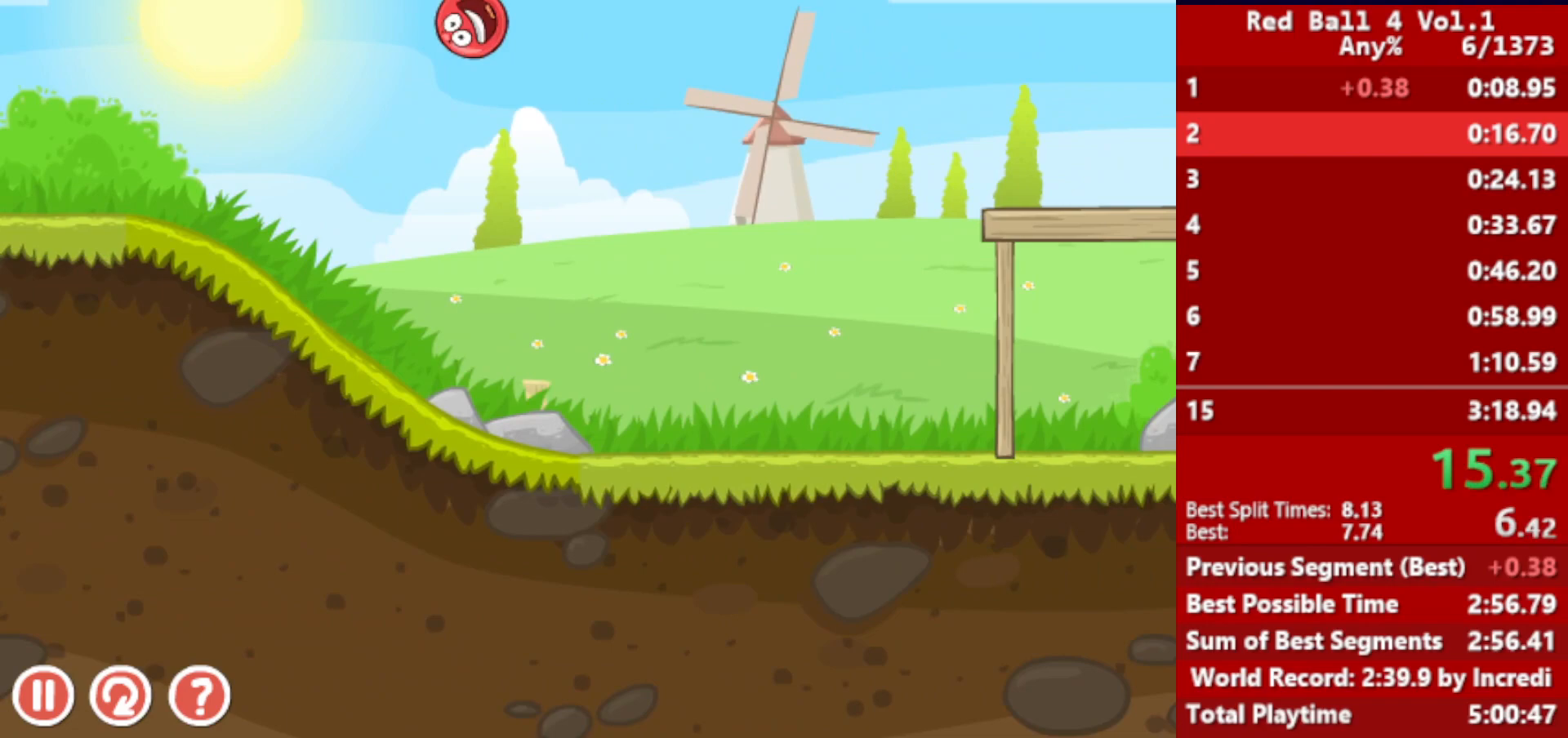
{"keys": ["right"], "events": [[333, "up", "up"]]}
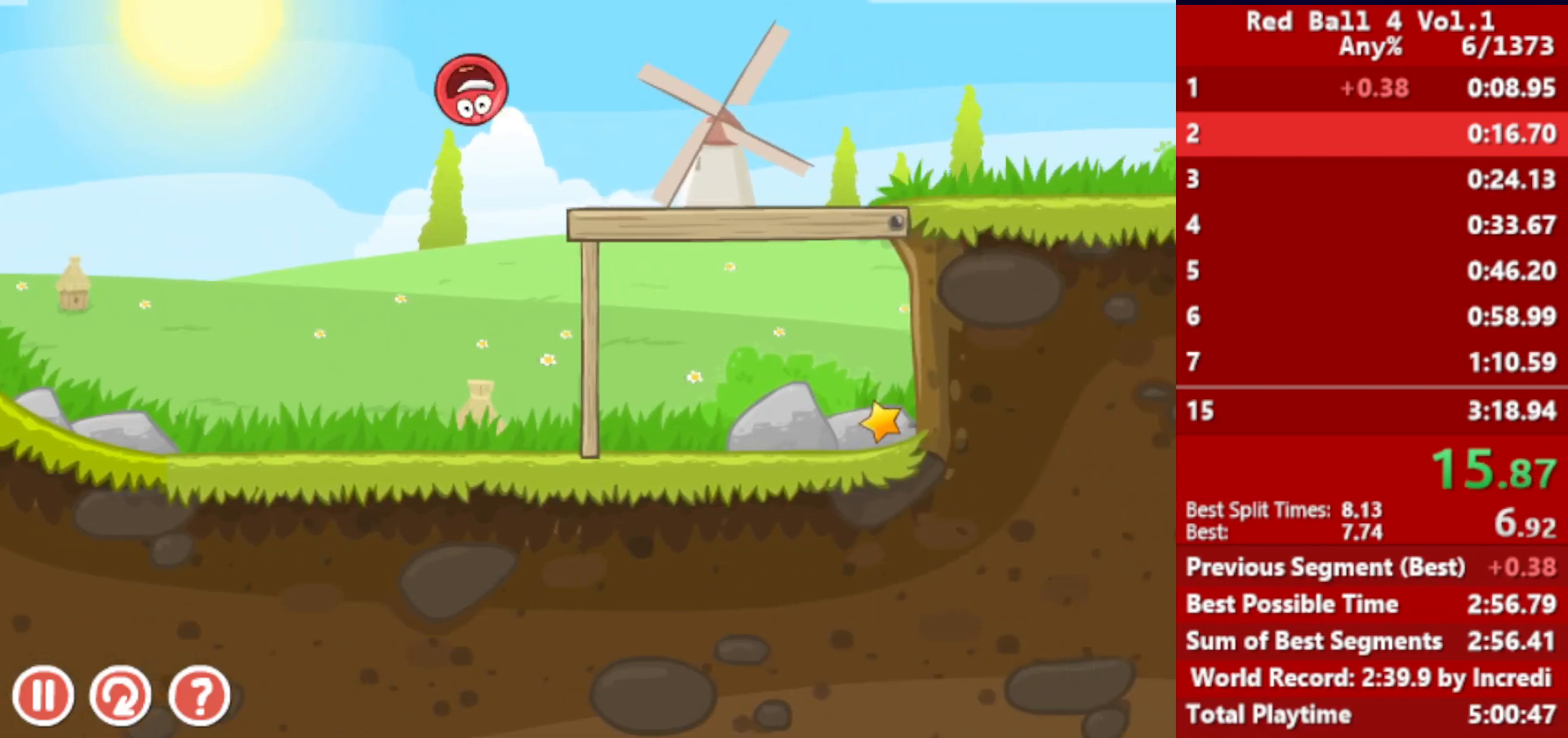
{"keys": ["right"], "events": []}
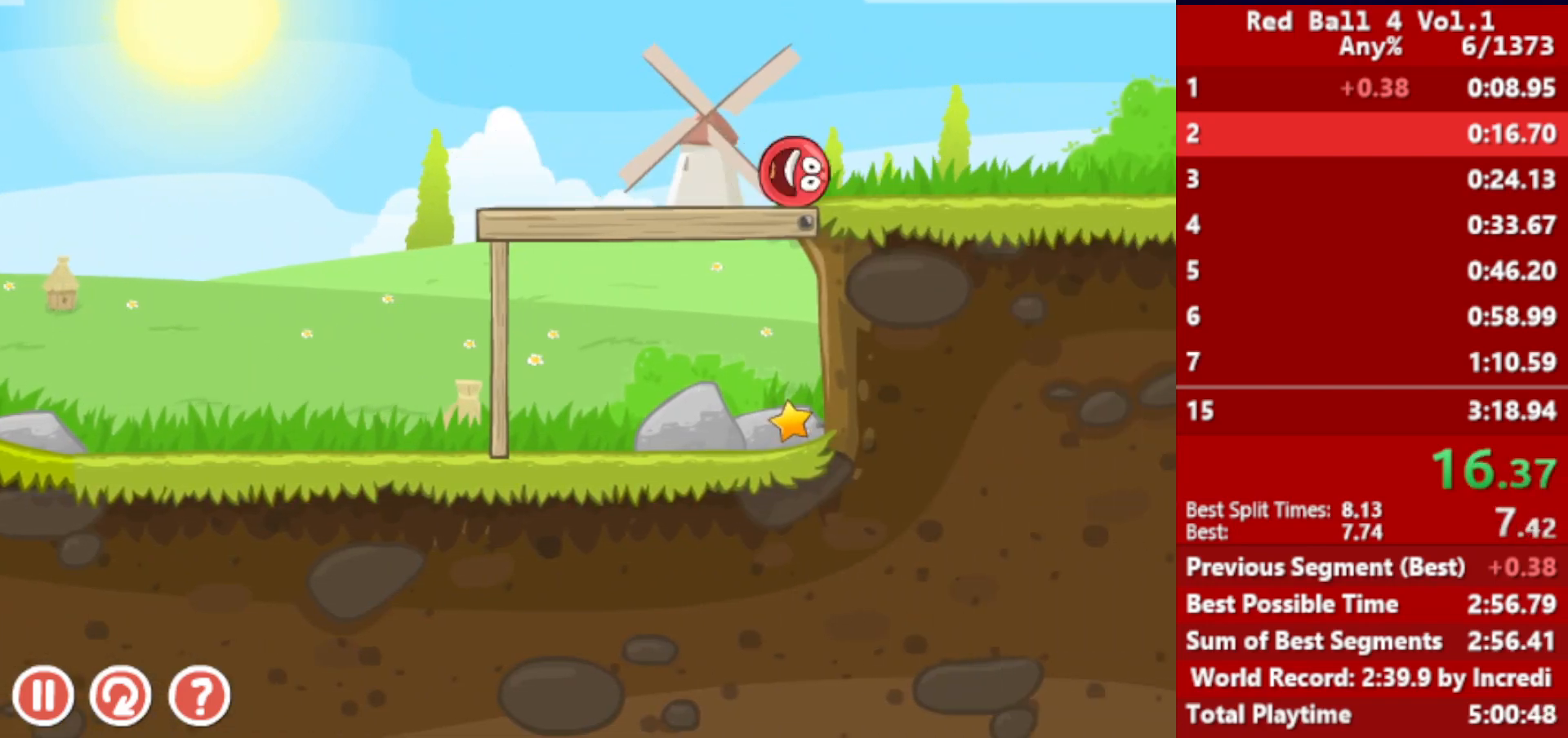
{"keys": ["right"], "events": []}
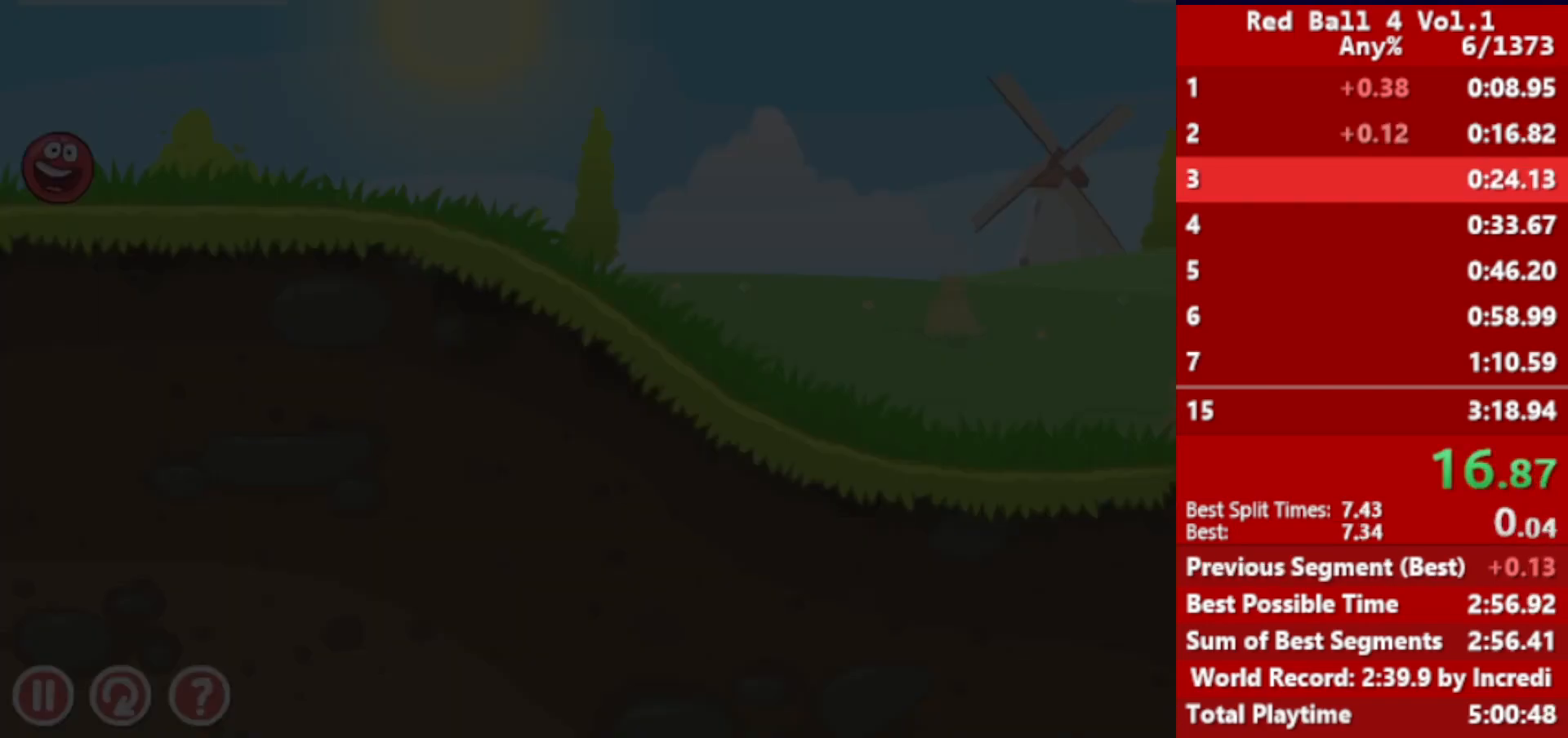
{"keys": ["right"], "events": []}
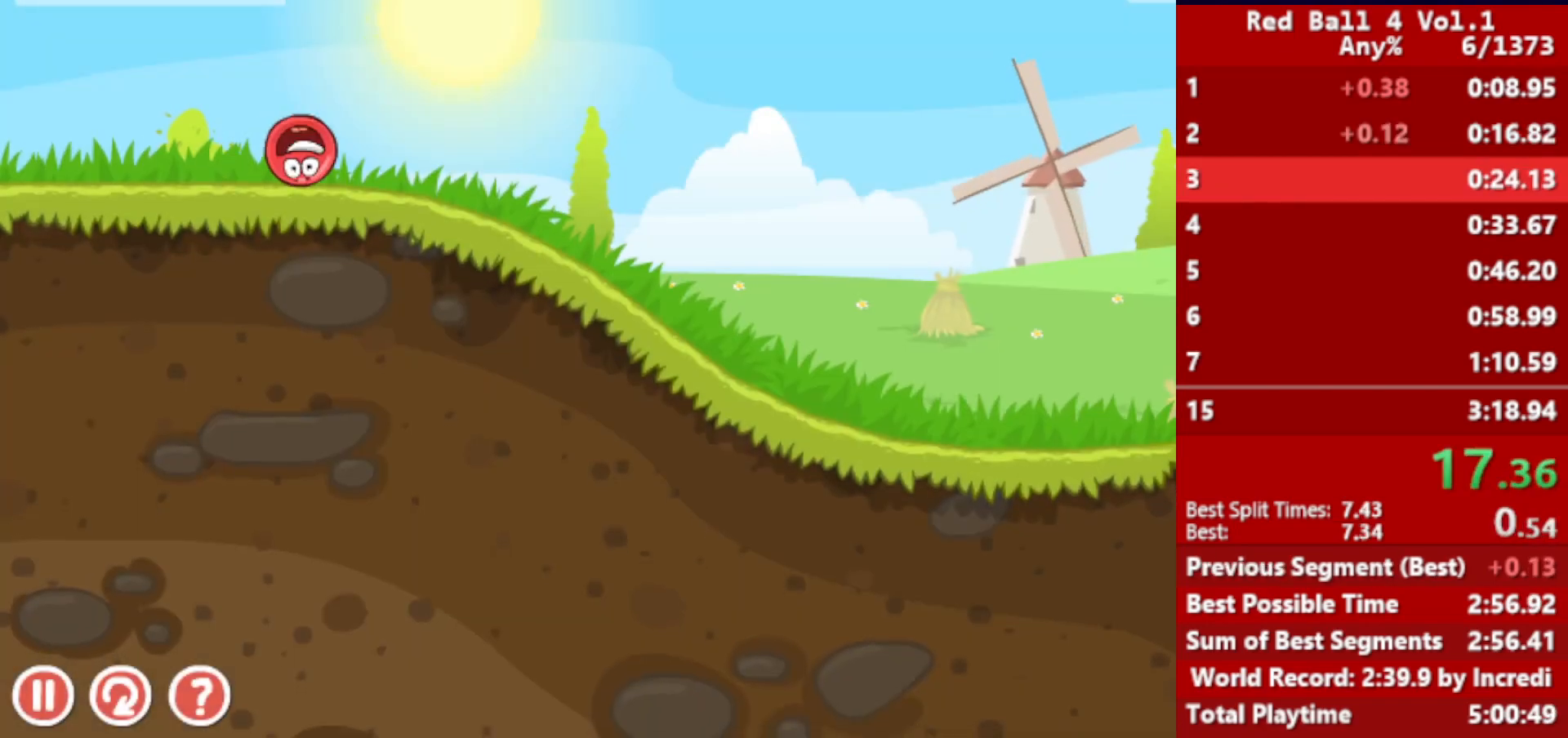
{"keys": ["right"], "events": []}
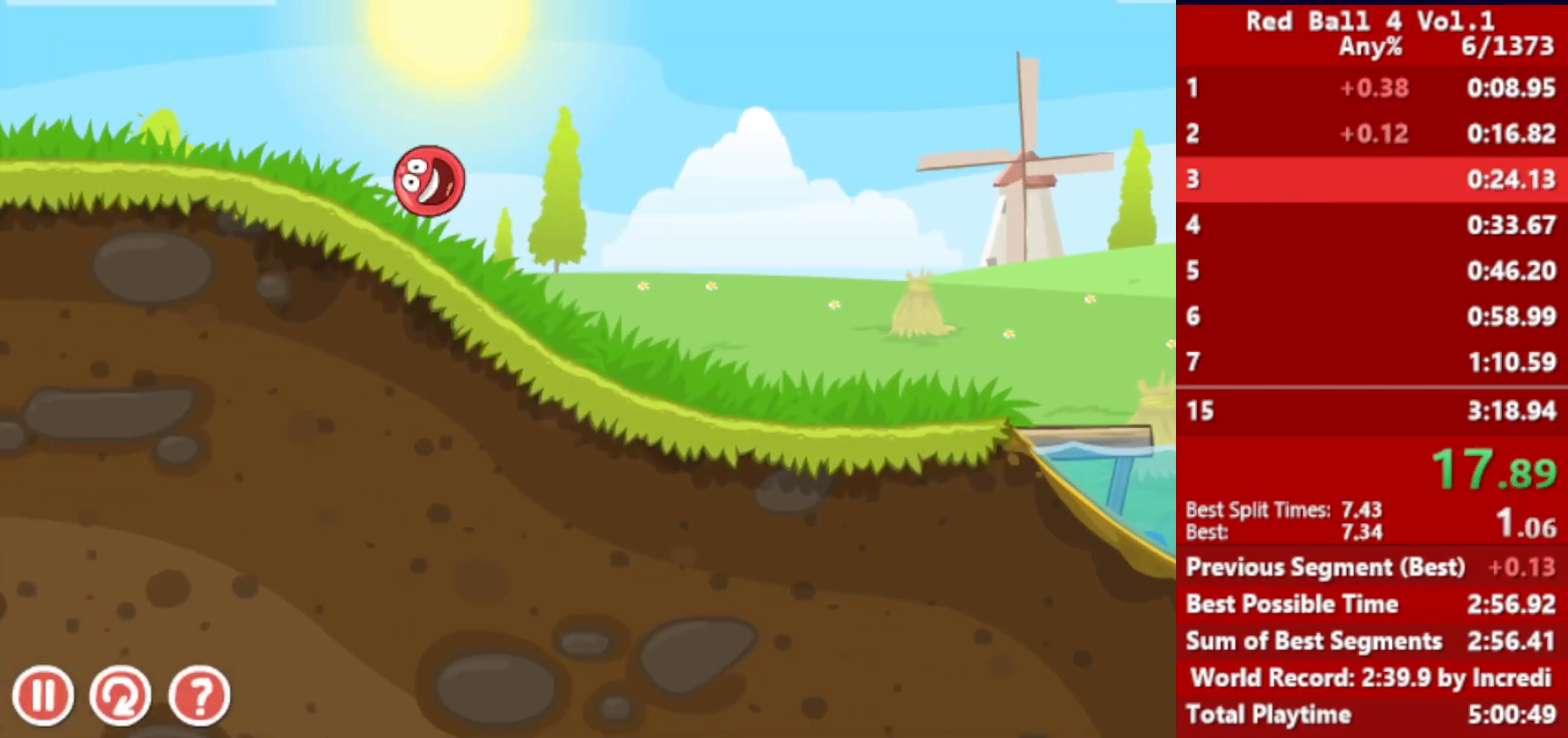
{"keys": ["right"], "events": []}
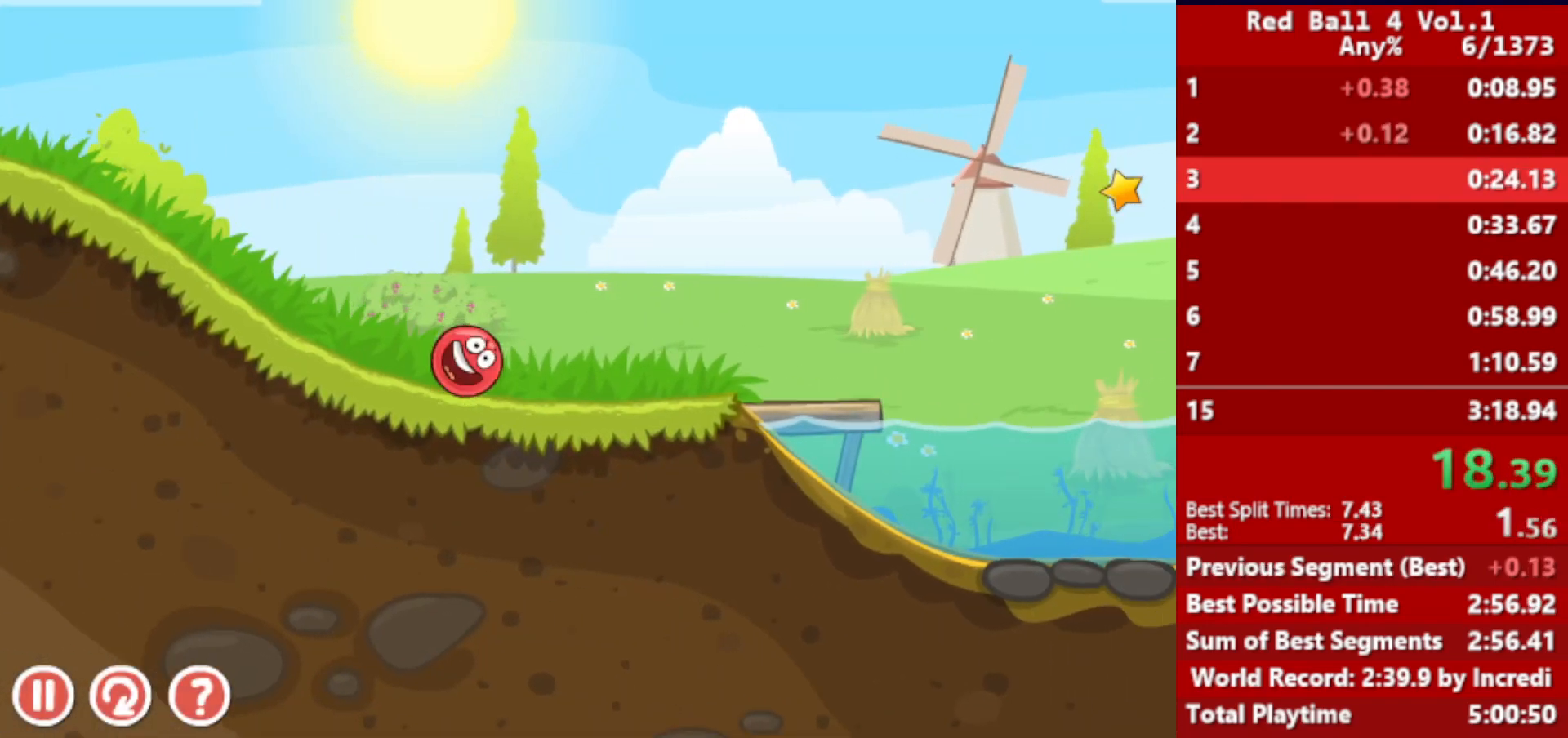
{"keys": ["right"], "events": [[83, "up", "down"], [117, "up", "up"], [233, "up", "down"], [267, "up", "up"], [350, "up", "down"], [383, "up", "up"]]}
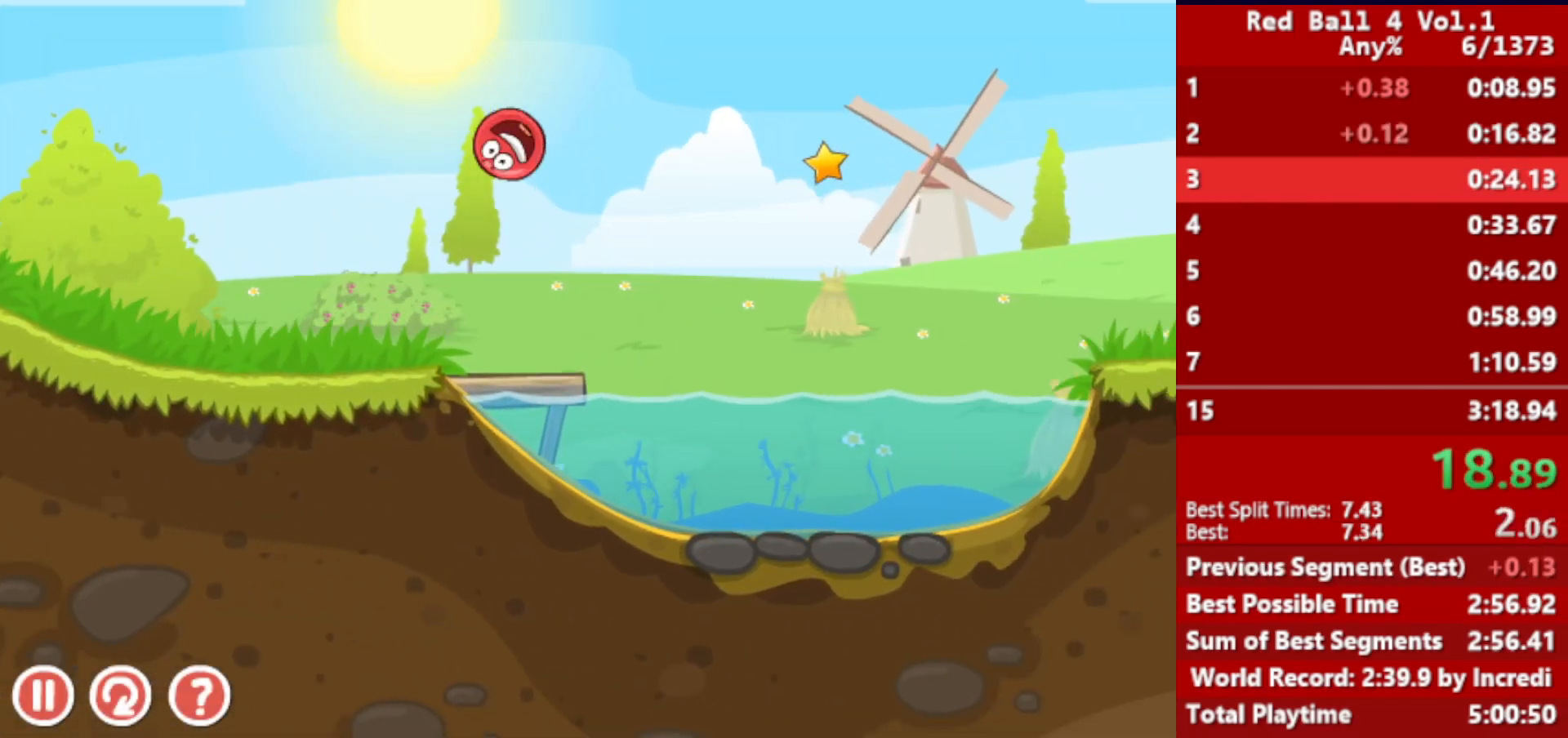
{"keys": ["right"], "events": []}
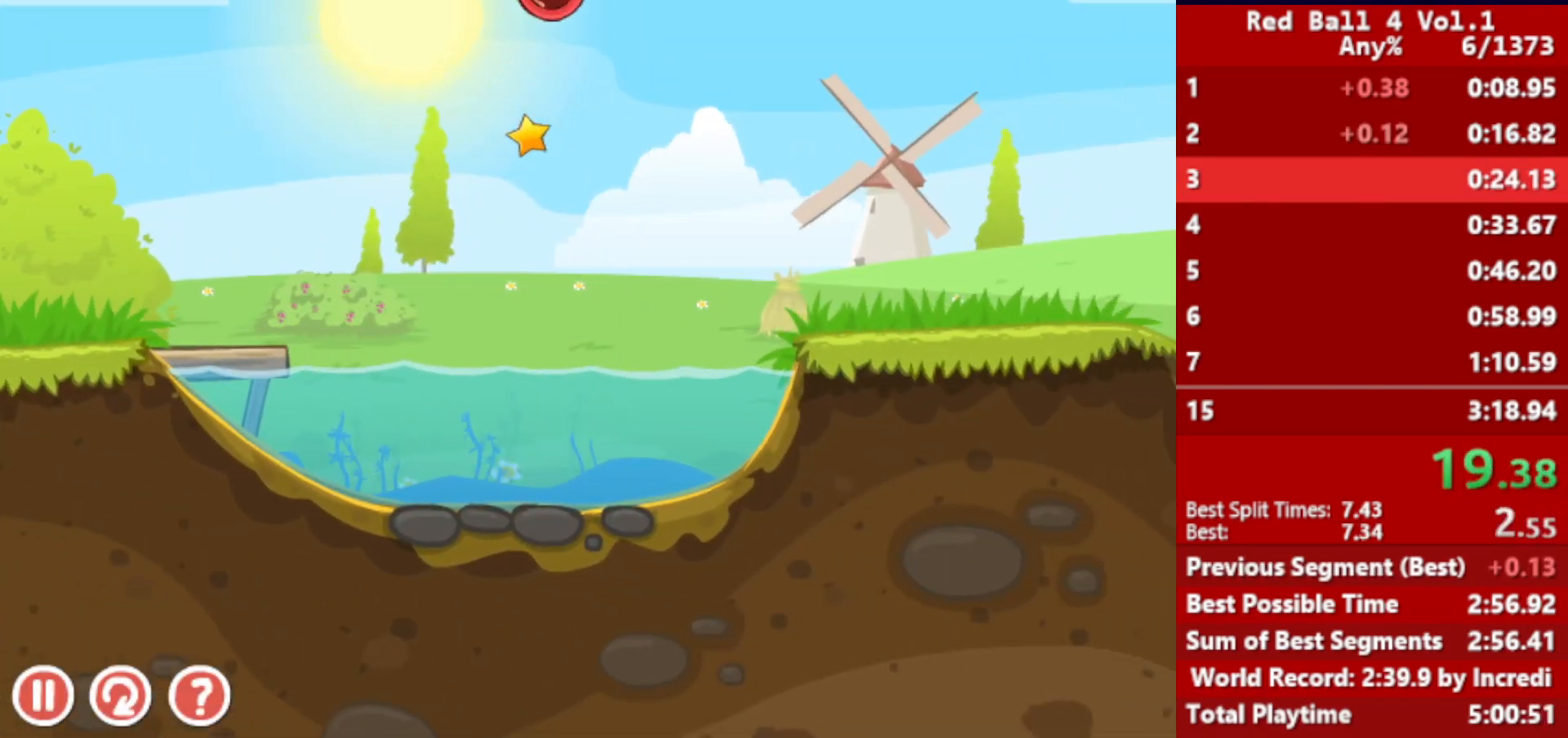
{"keys": ["right"], "events": []}
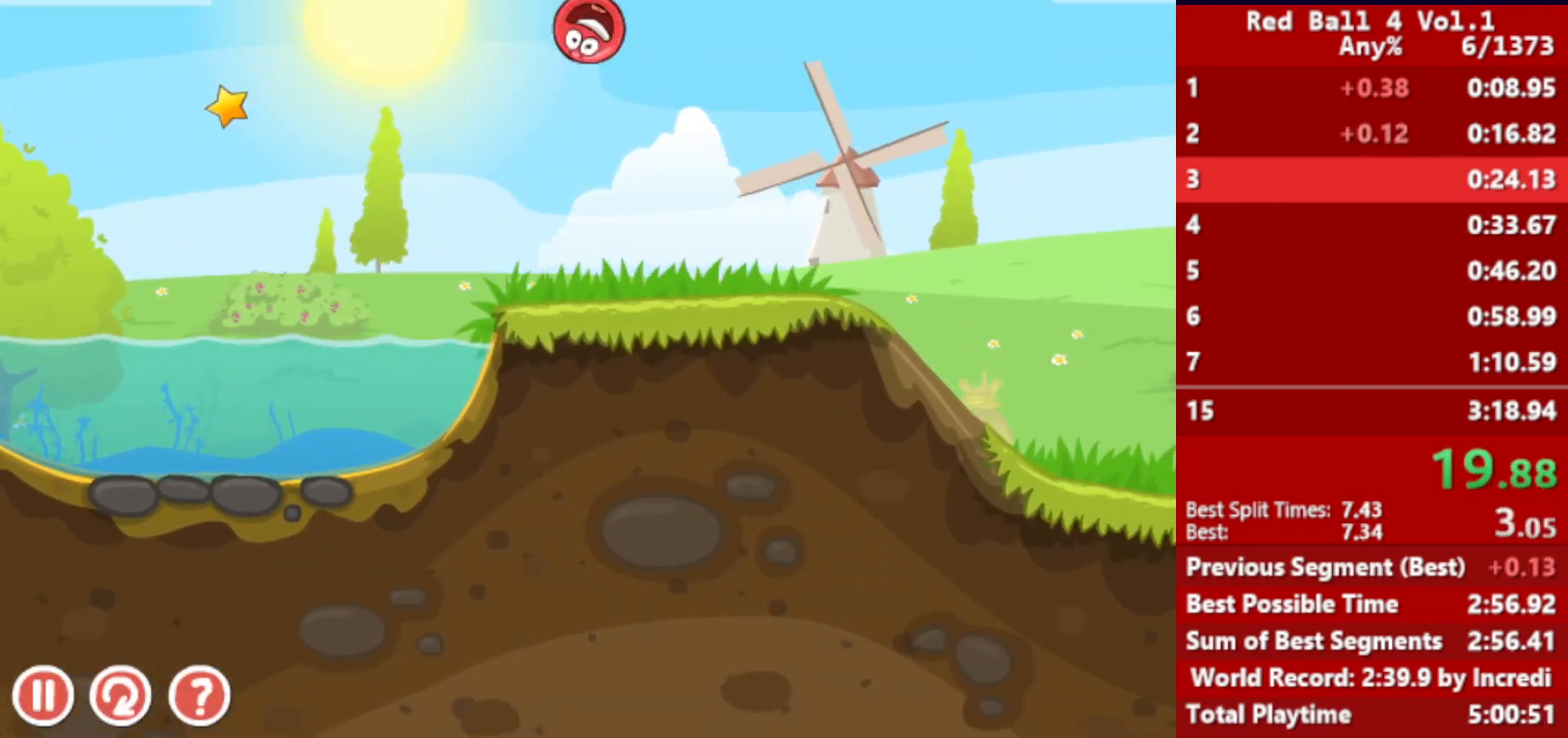
{"keys": ["right"], "events": []}
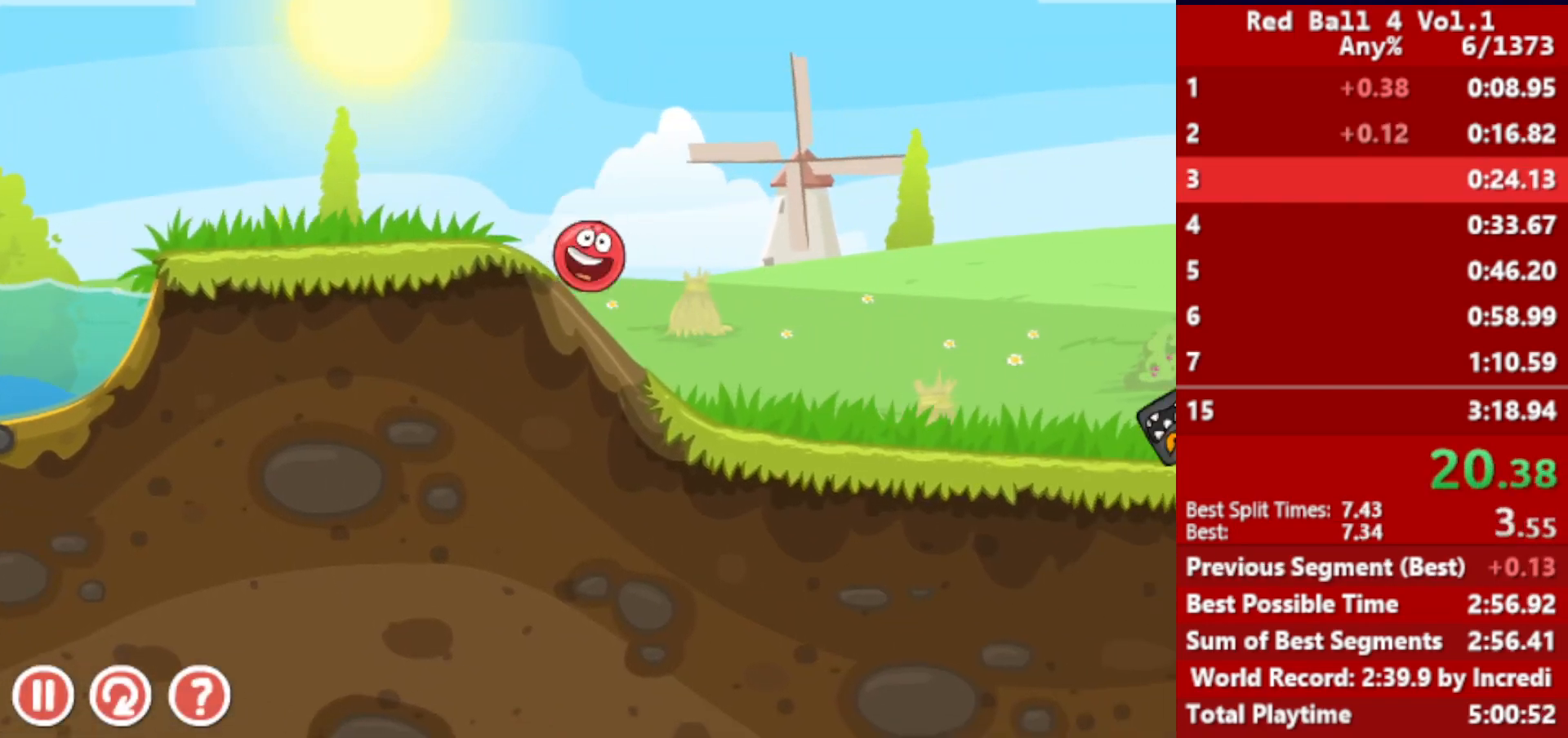
{"keys": ["right", "up"], "events": [[250, "up", "down"]]}
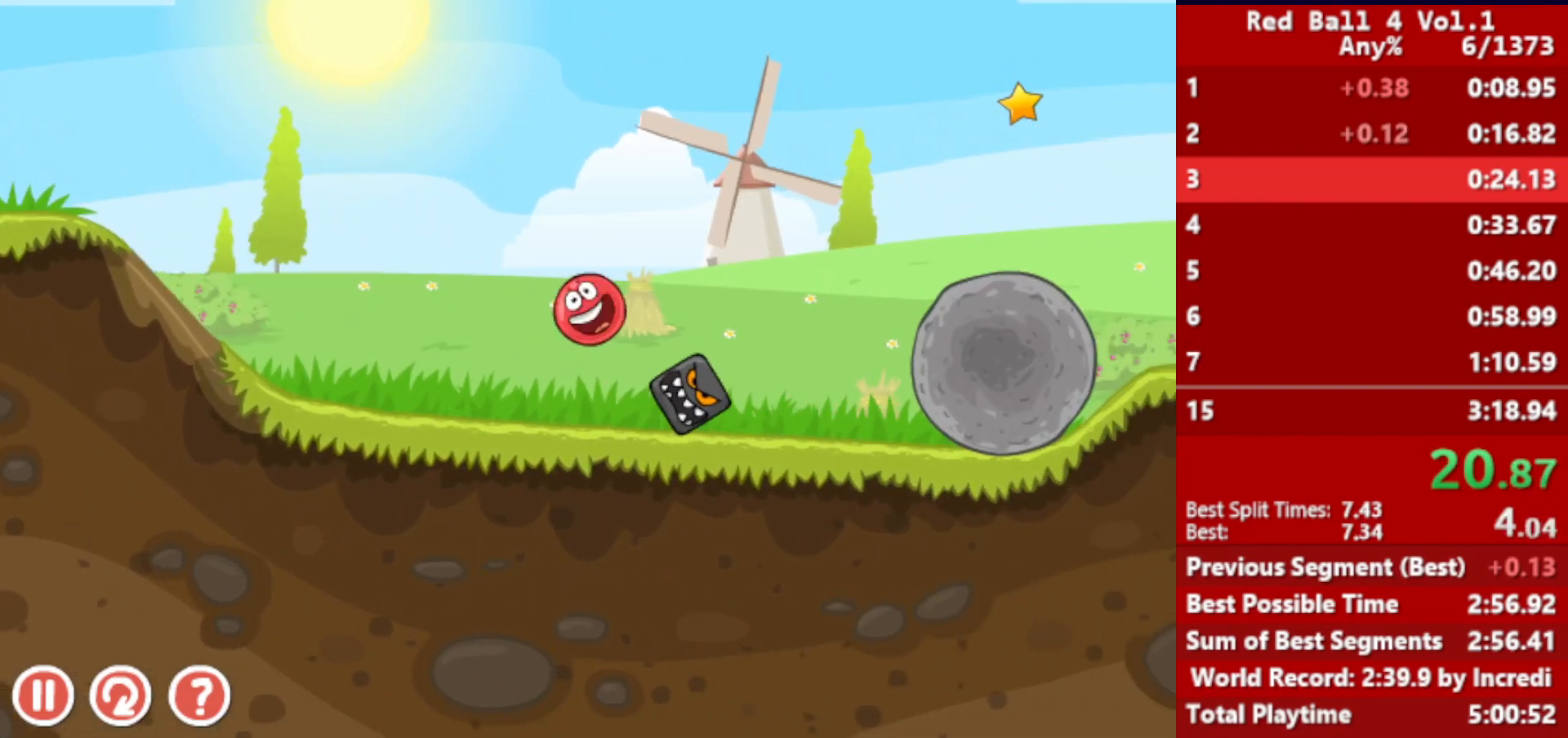
{"keys": ["right", "up"], "events": [[233, "up", "up"], [333, "up", "down"], [383, "up", "up"], [500, "up", "down"]]}
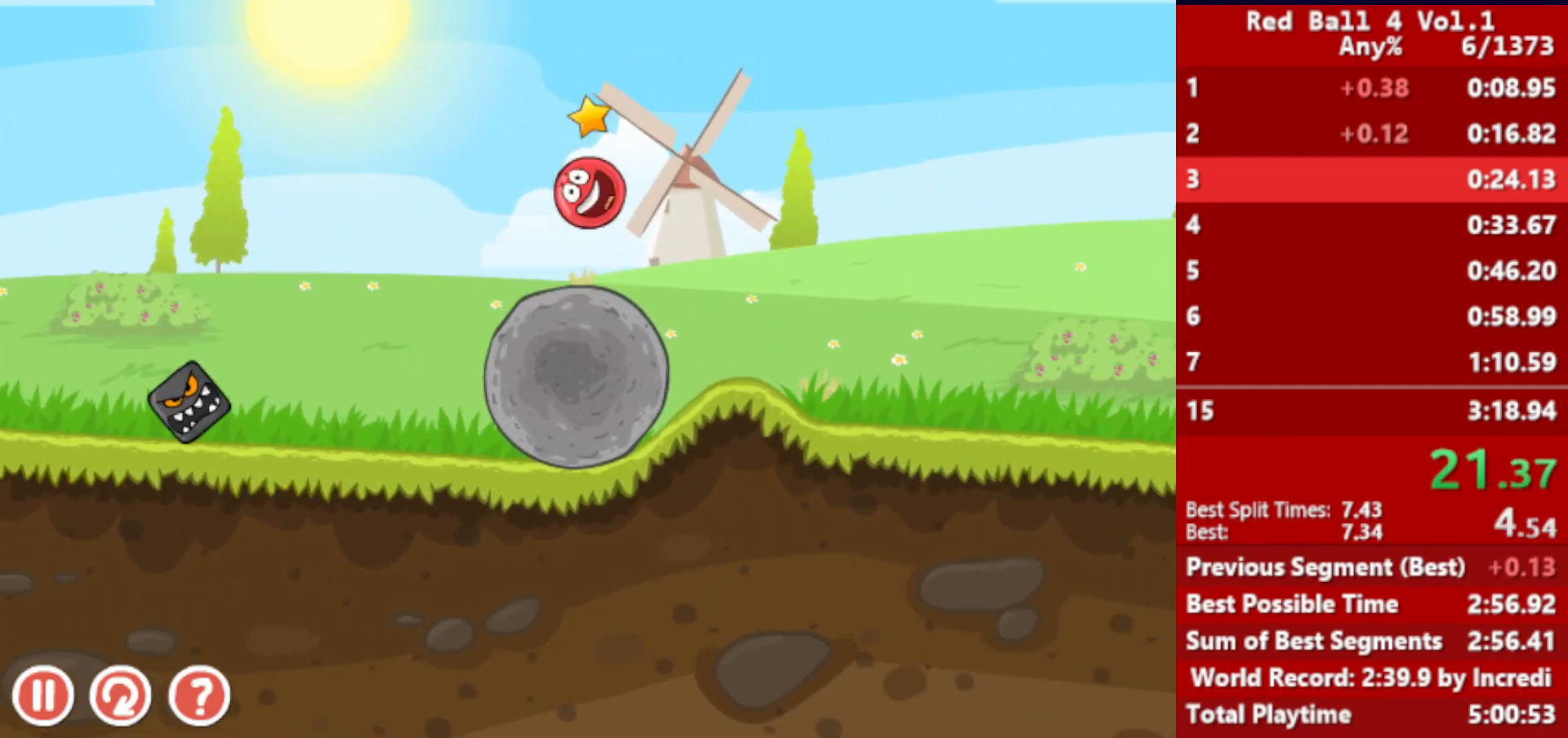
{"keys": ["right"], "events": [[33, "up", "up"], [100, "up", "down"], [117, "up", "up"], [200, "up", "down"], [233, "up", "up"], [300, "up", "down"], [350, "up", "up"], [417, "up", "down"], [467, "up", "up"]]}
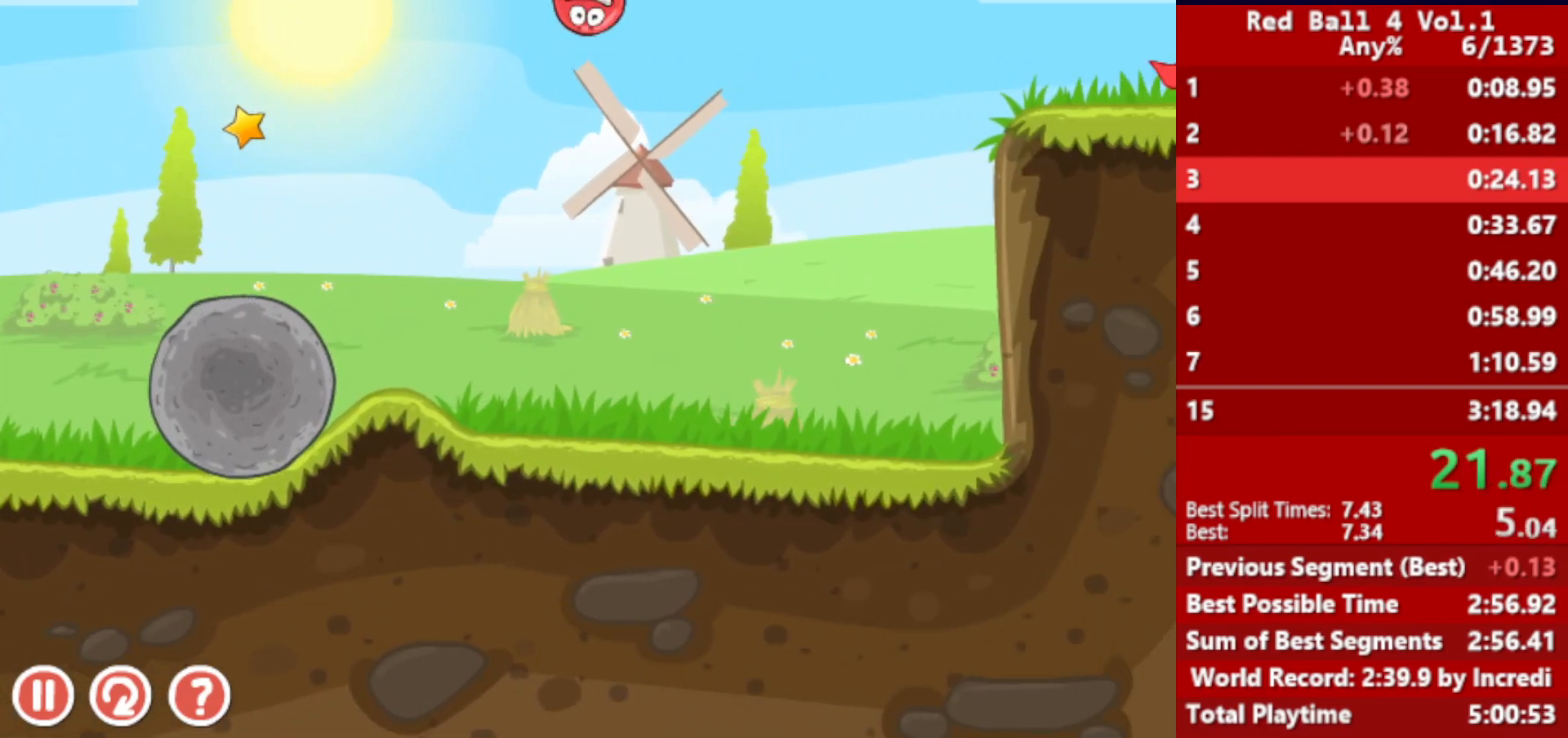
{"keys": ["right"], "events": []}
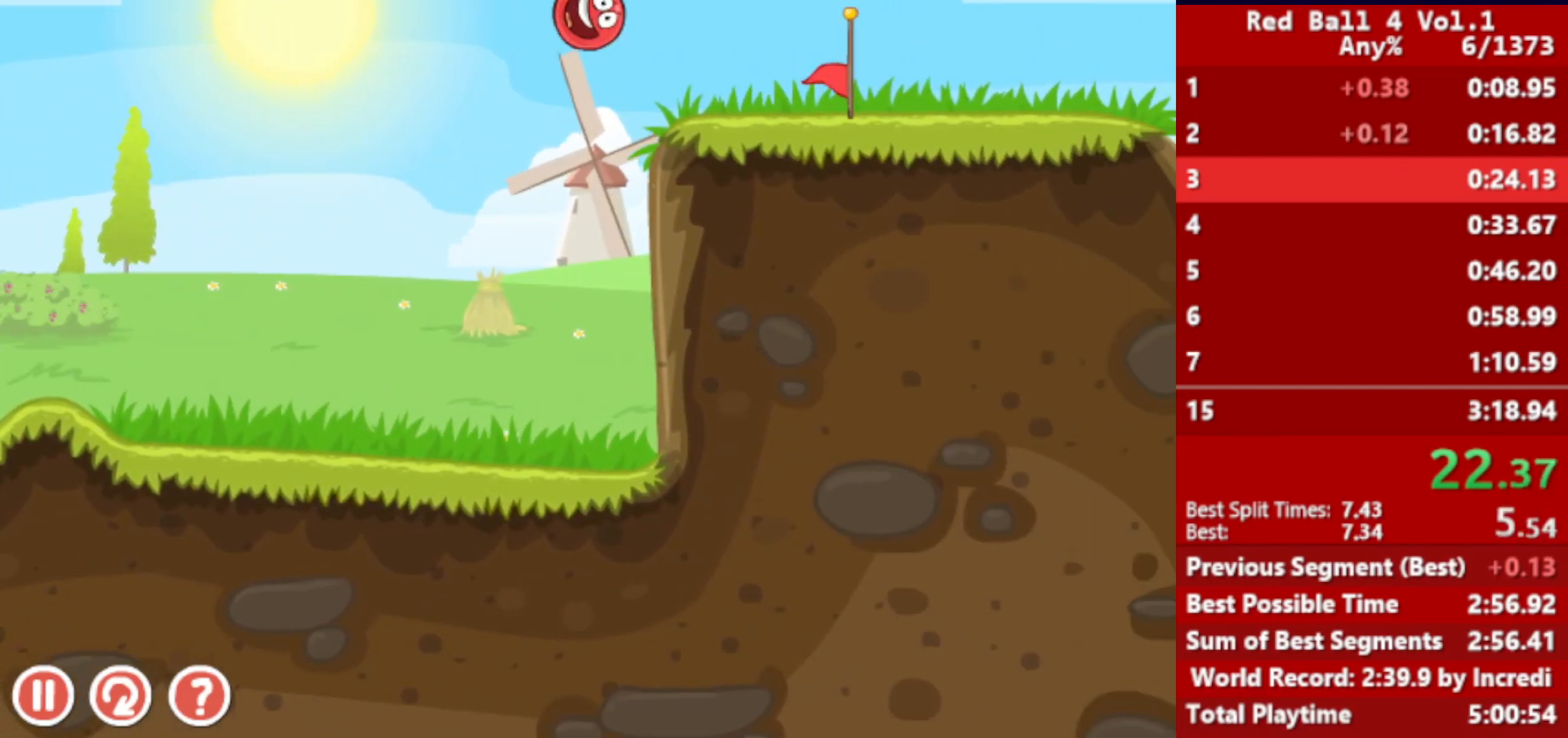
{"keys": ["right"], "events": []}
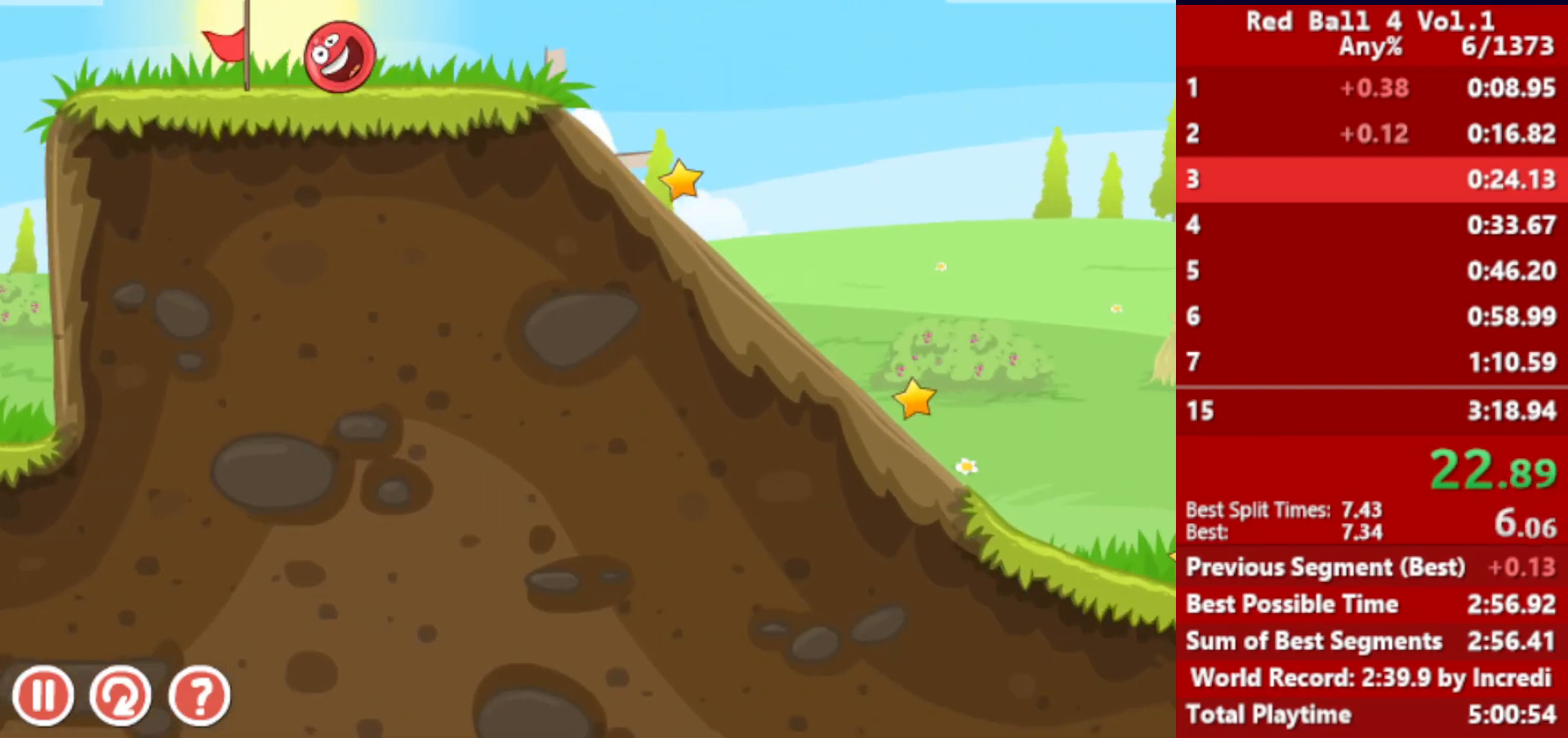
{"keys": ["right"], "events": [[17, "left", "down"], [183, "left", "up"]]}
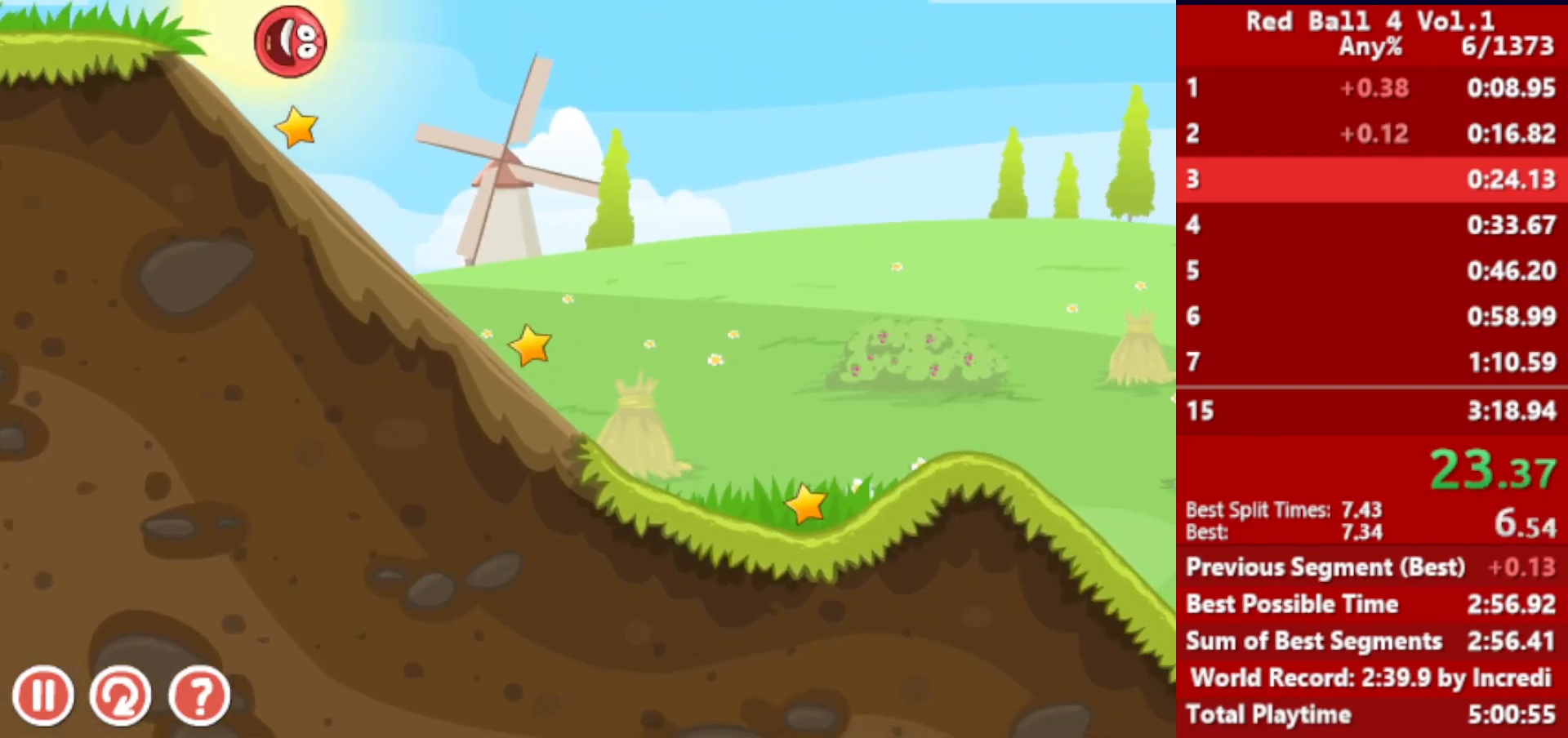
{"keys": ["right"], "events": [[17, "left", "down"], [83, "left", "up"]]}
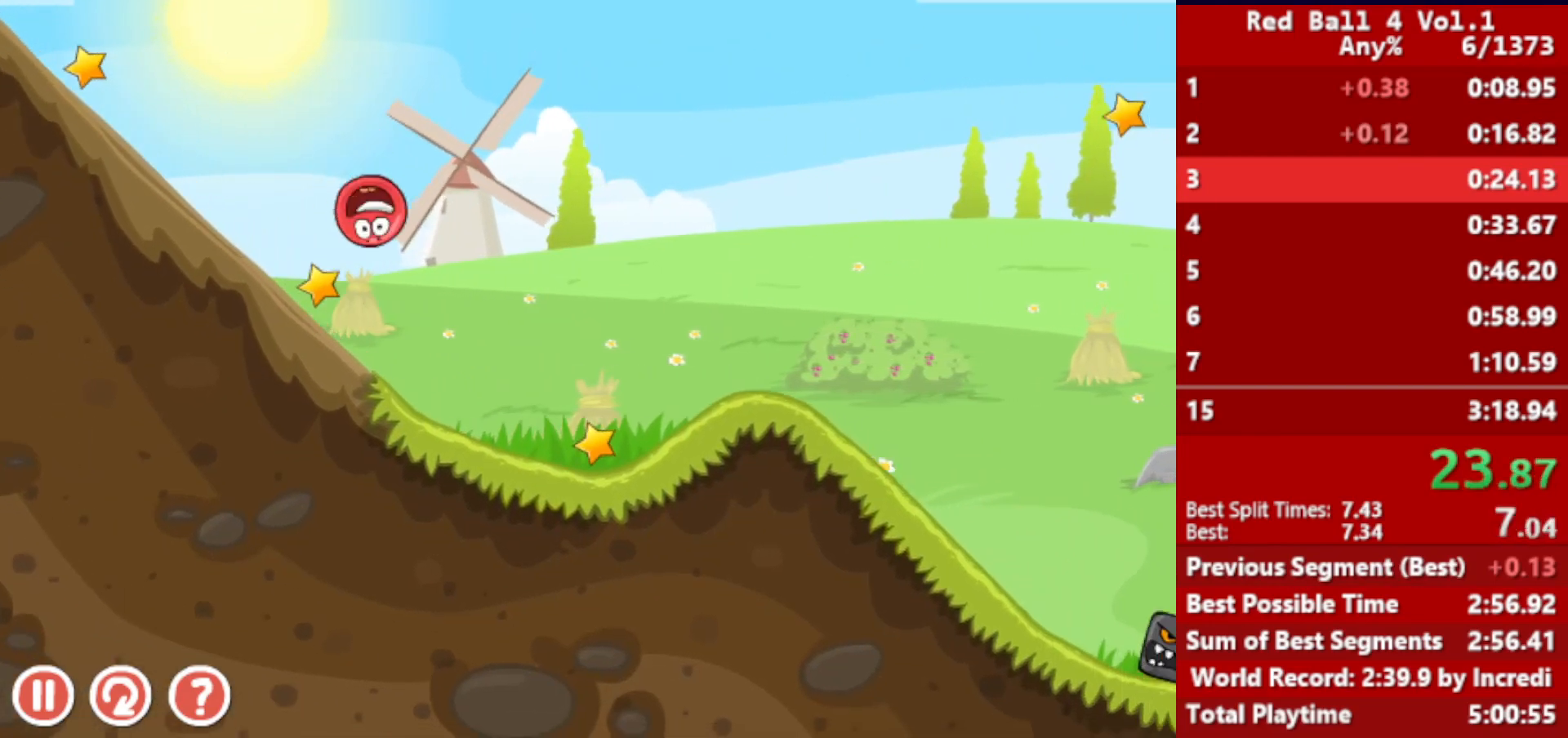
{"keys": ["right"], "events": [[283, "up", "down"], [300, "up", "up"], [383, "up", "down"], [400, "up", "up"], [433, "up", "down"], [483, "up", "up"]]}